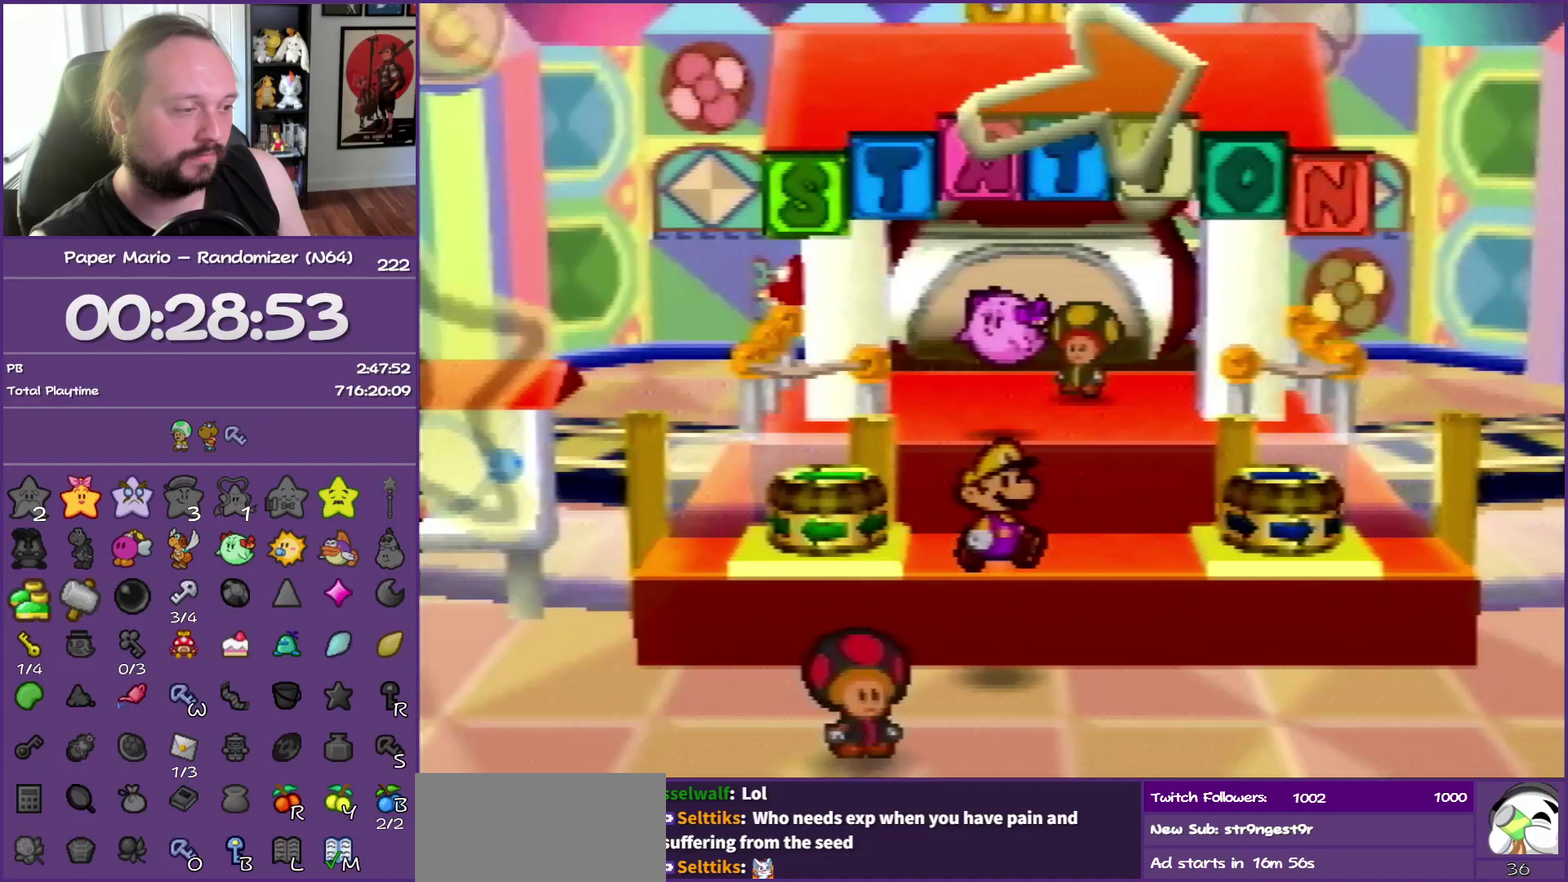
Gameplay with a controller (Nintendo layout); each line is a JSON object with the inputs held at the frame after it. "events" lists button and stick changes between this image and that frame as [ms after this image, input, new state], when the widget could be followed in between. This overlay highlights the sticks when they move; stick clicks (L3) are not distinguishable. Not read: L3 R3.
{"buttons": [], "left_stick": "right", "events": [[50, "Z", "up"], [133, "Z", "down"], [150, "C_UP", "down"], [233, "Z", "up"], [300, "C_UP", "up"], [317, "left_stick", "down-right"], [383, "left_stick", "right"]]}
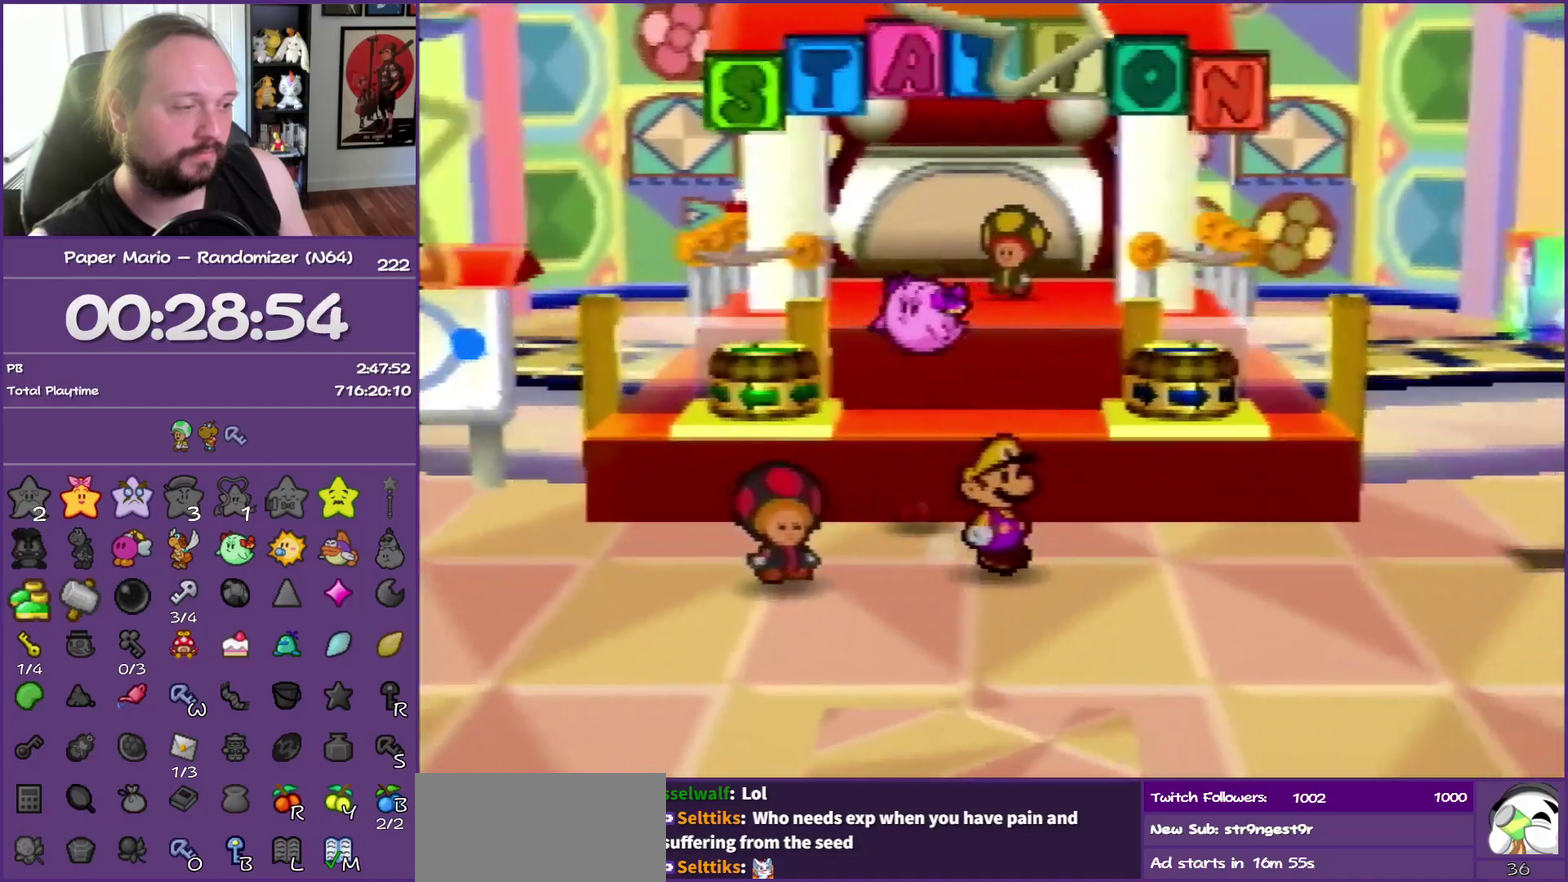
{"buttons": ["Z"], "left_stick": "right", "events": [[33, "Z", "down"]]}
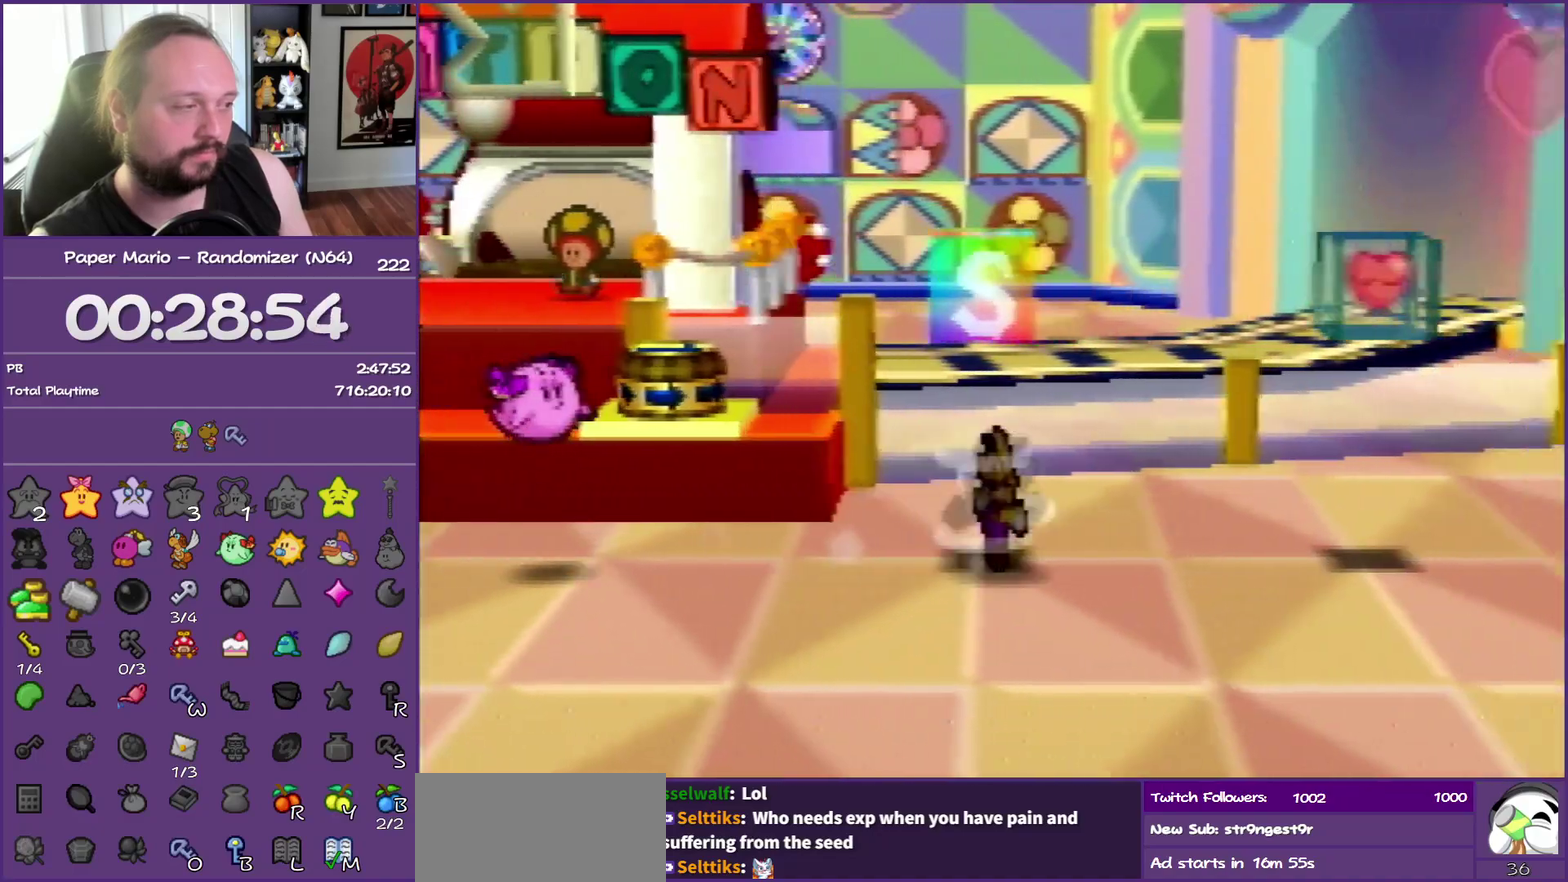
{"buttons": [], "left_stick": "center", "events": [[100, "Z", "up"], [200, "A", "down"], [317, "left_stick", "center"], [500, "A", "up"]]}
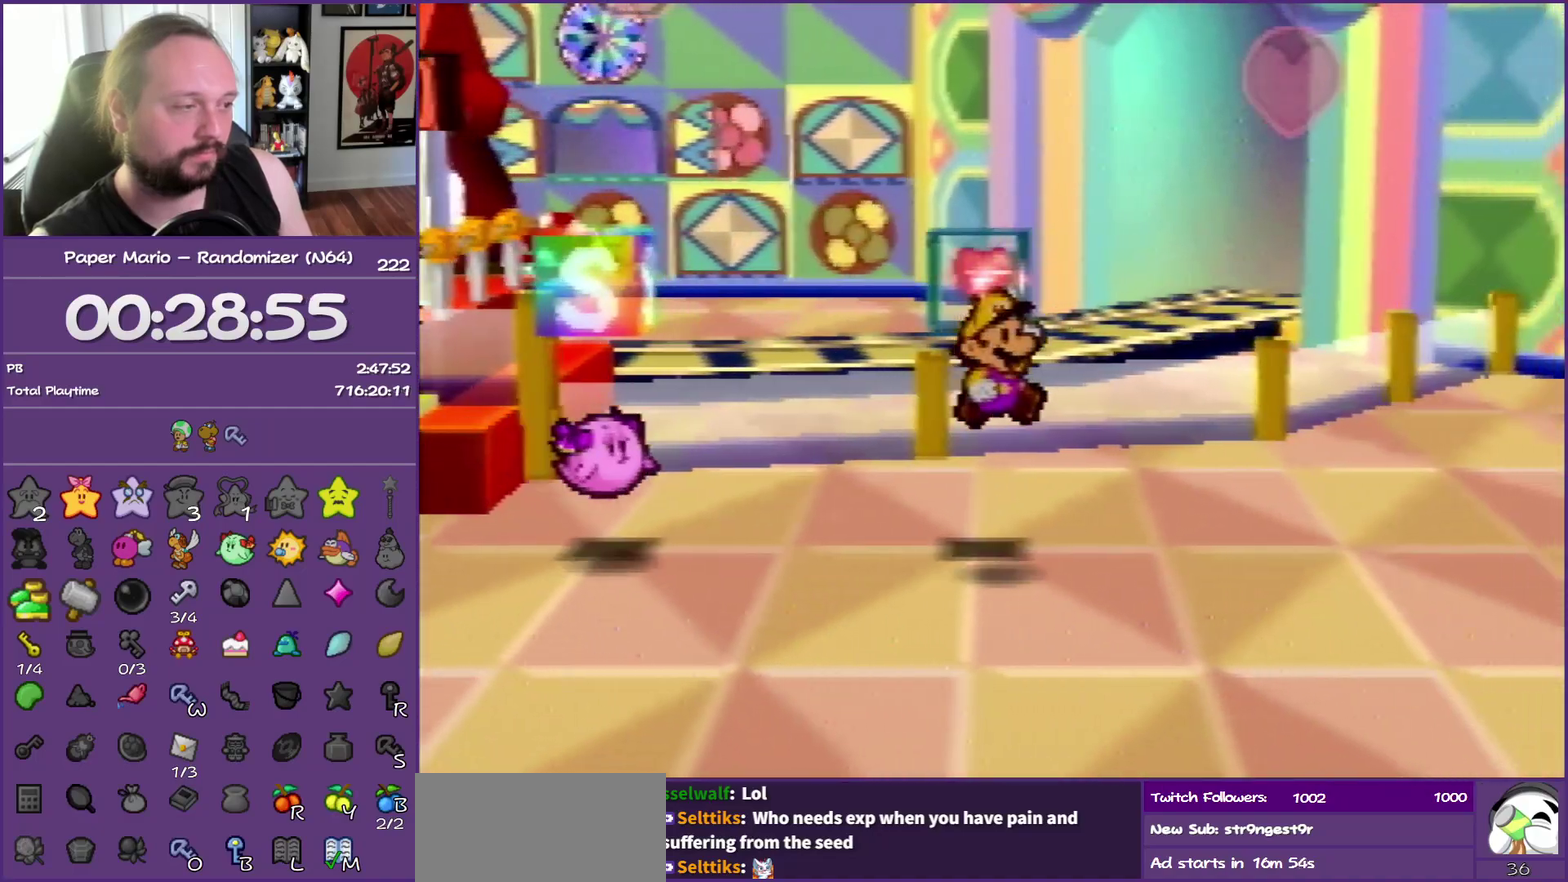
{"buttons": ["A"], "left_stick": "center", "events": [[233, "left_stick", "up-left"], [350, "A", "down"], [383, "left_stick", "center"]]}
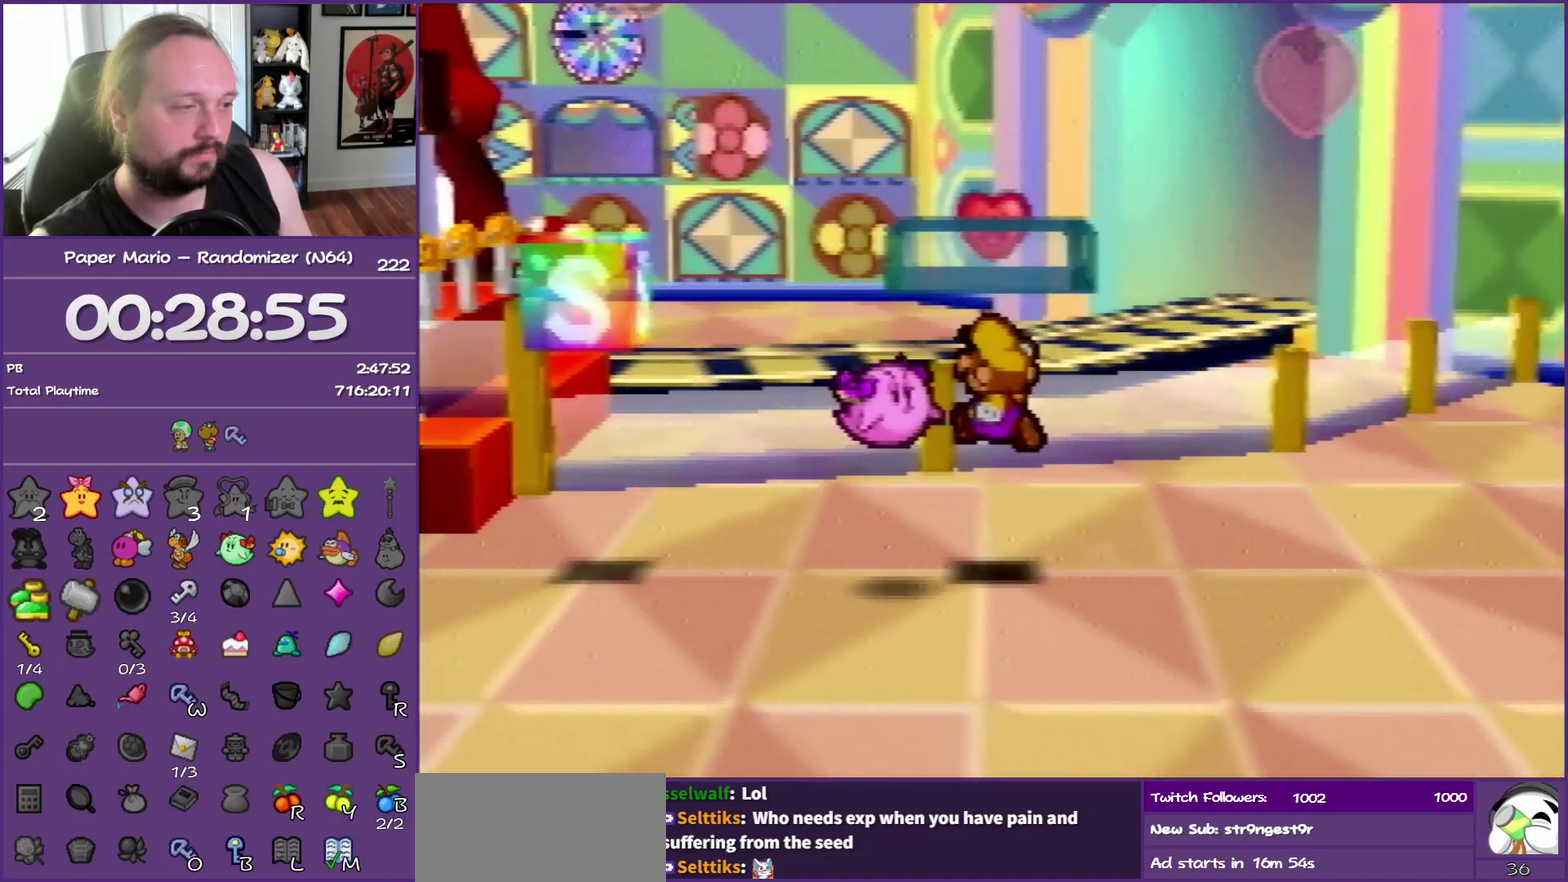
{"buttons": ["B"], "left_stick": "center", "events": [[167, "A", "up"], [367, "B", "down"]]}
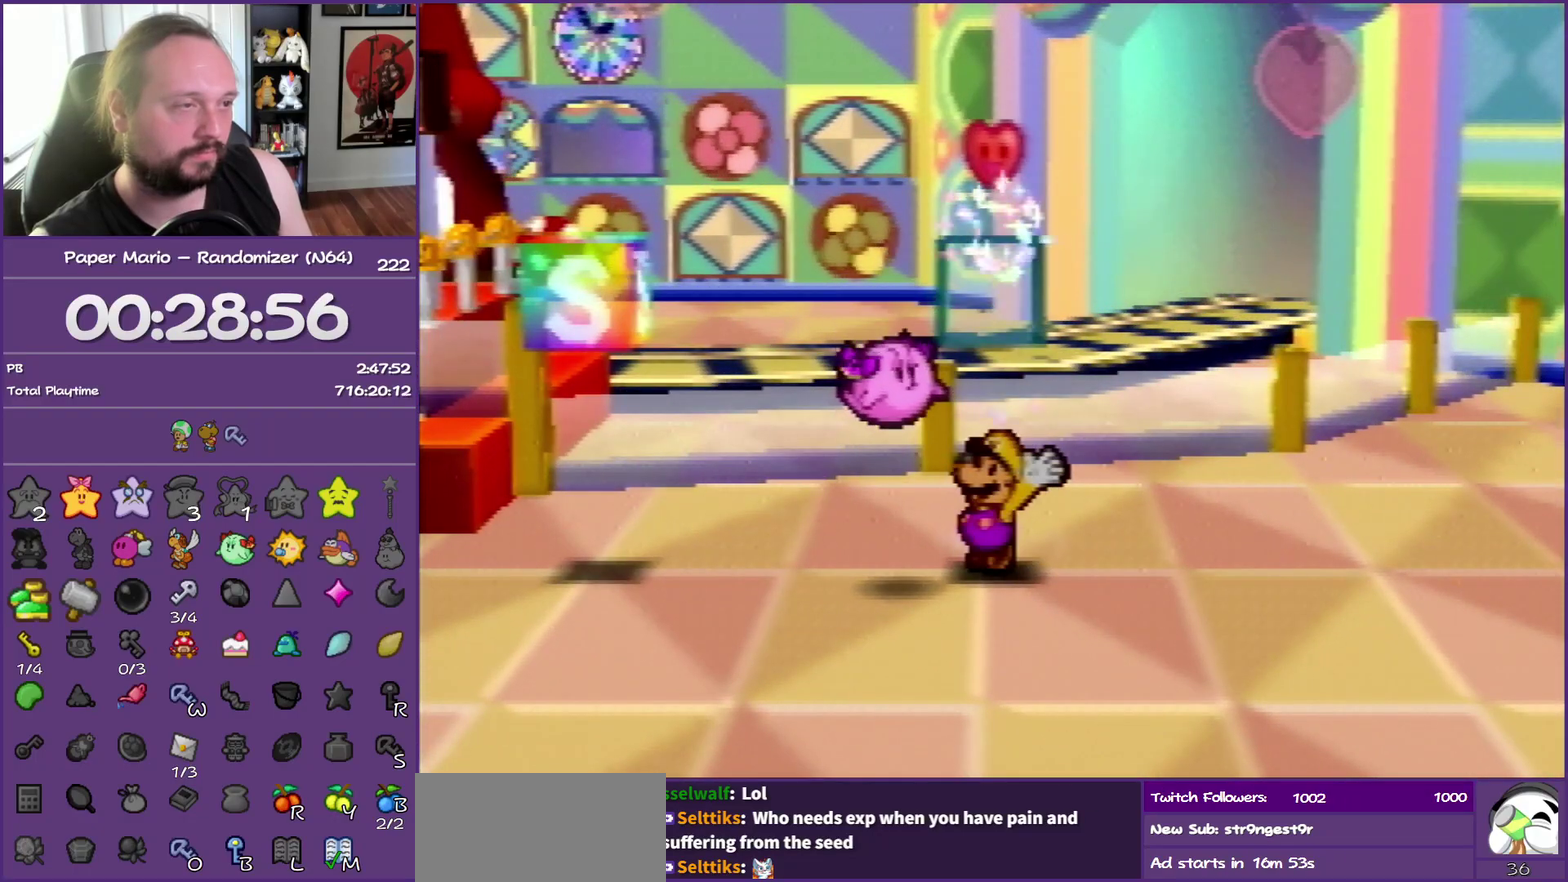
{"buttons": ["B"], "left_stick": "left", "events": [[100, "left_stick", "left"]]}
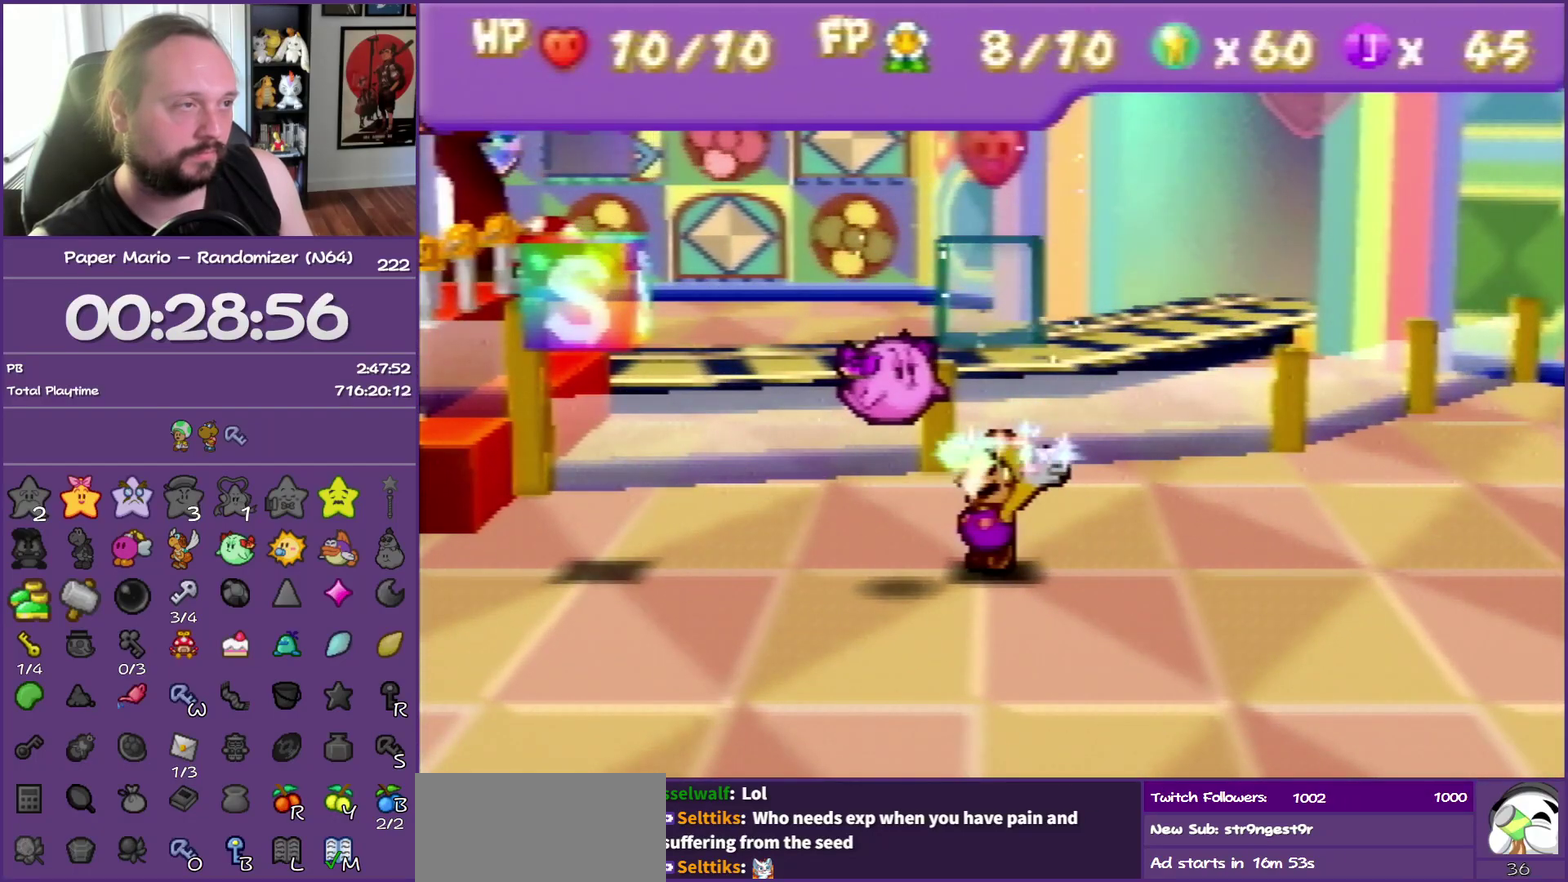
{"buttons": ["B"], "left_stick": "left", "events": []}
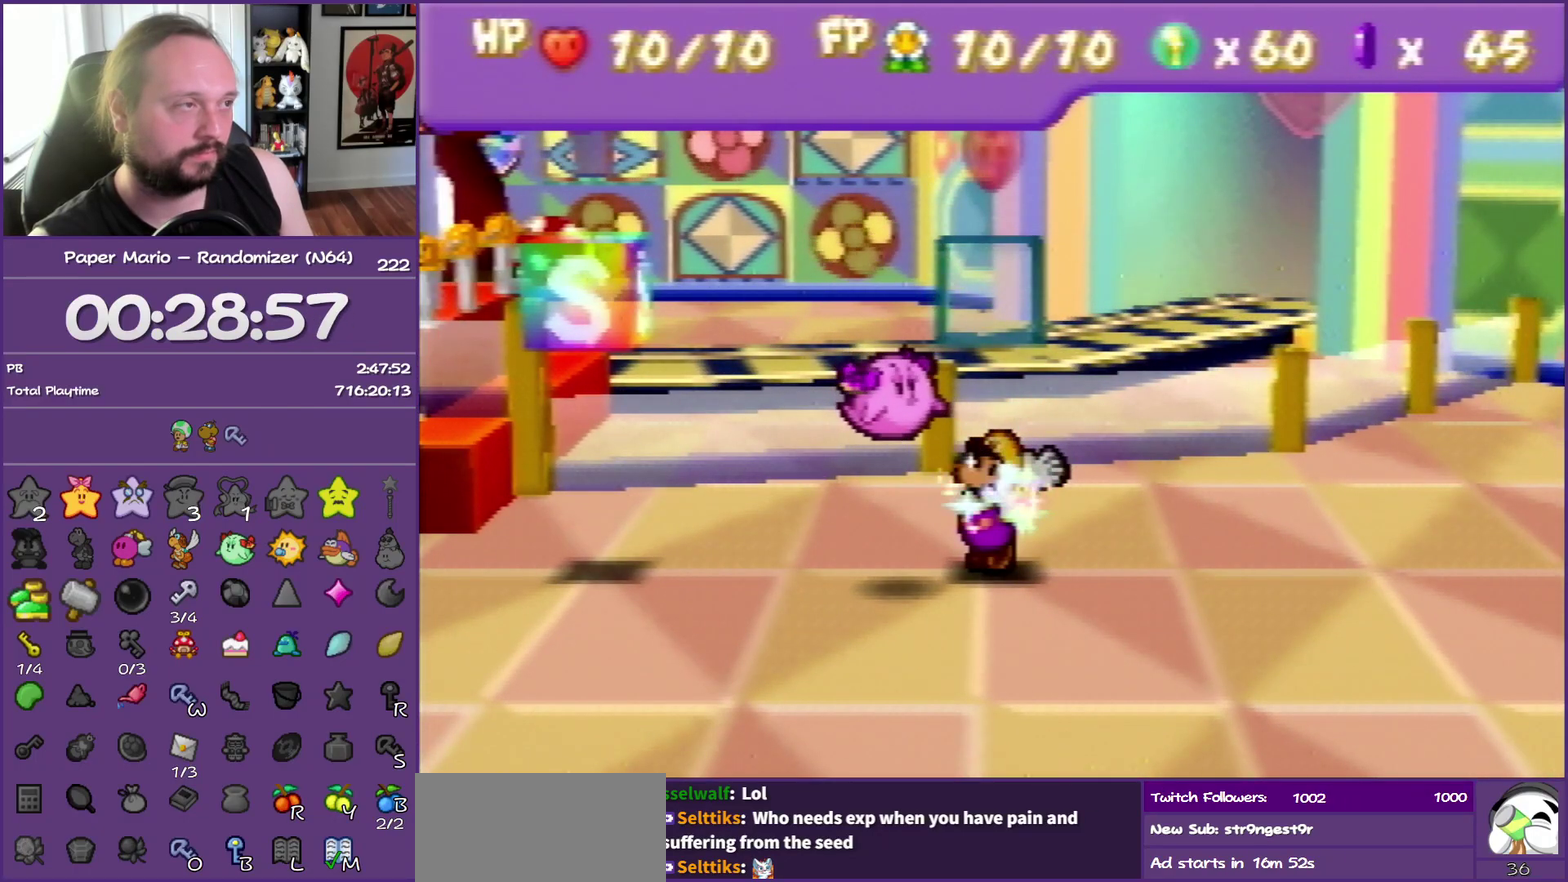
{"buttons": ["Z"], "left_stick": "left", "events": [[217, "B", "up"], [450, "Z", "down"]]}
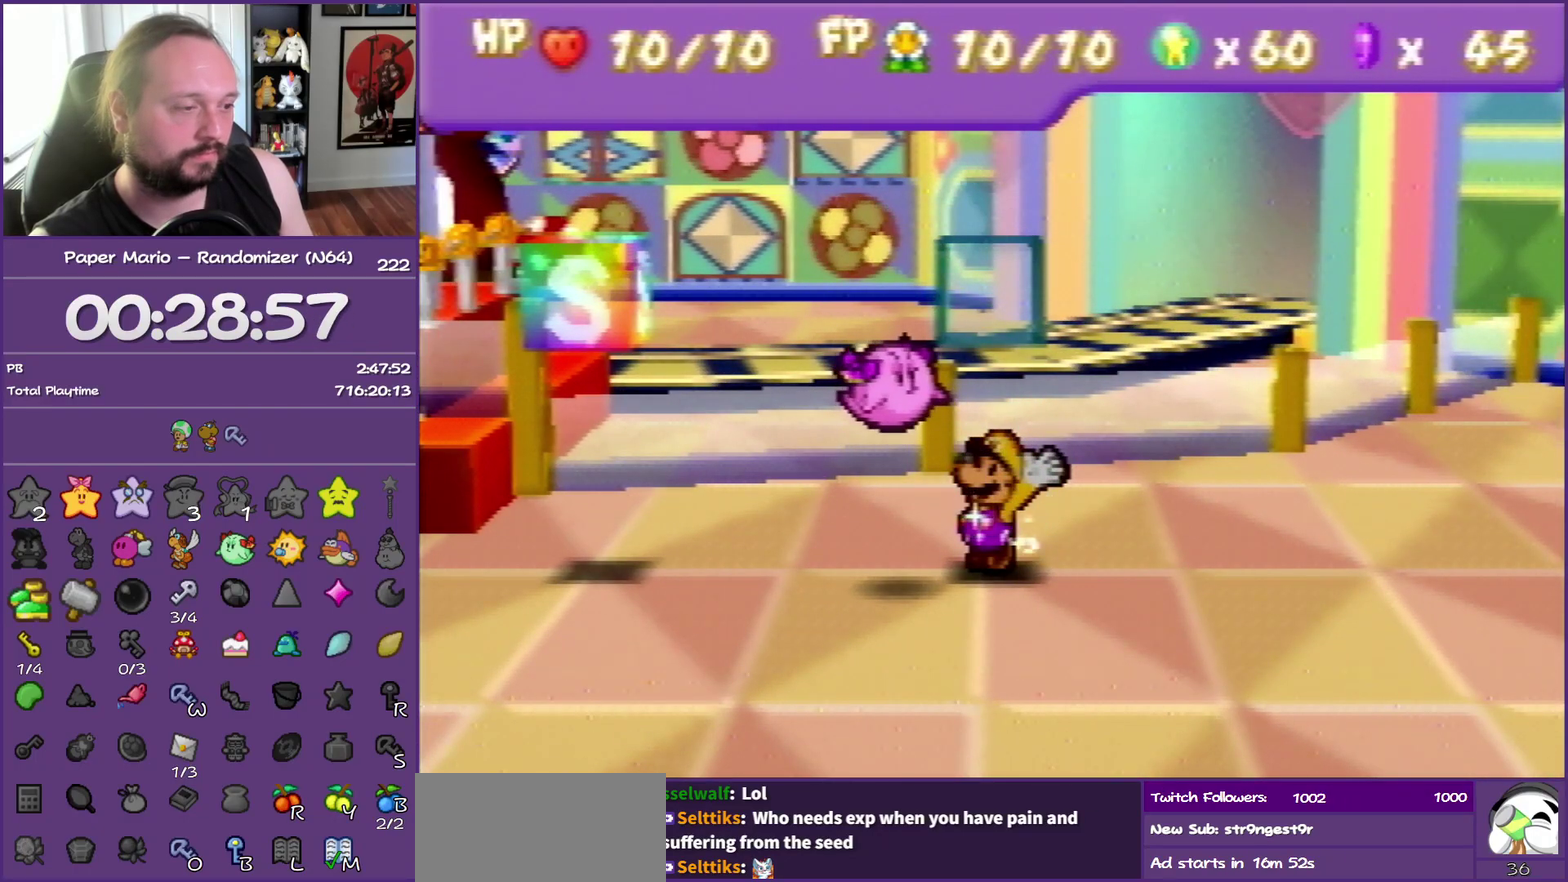
{"buttons": ["A"], "left_stick": "left", "events": [[50, "Z", "up"], [150, "Z", "down"], [283, "Z", "up"], [317, "A", "down"]]}
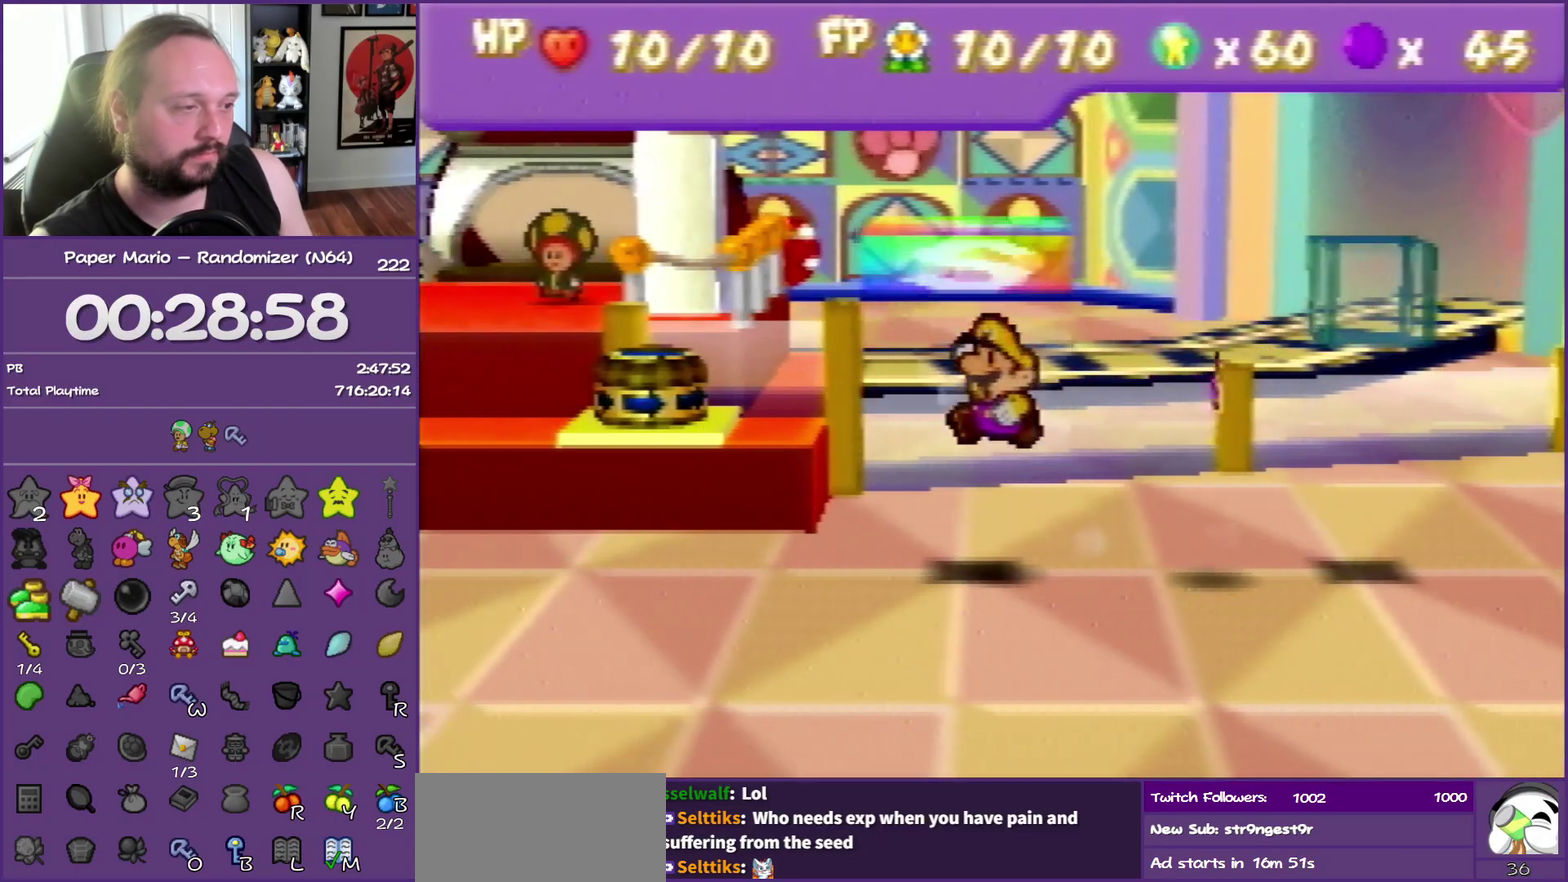
{"buttons": ["A"], "left_stick": "center", "events": [[33, "A", "up"], [167, "left_stick", "center"], [450, "A", "down"]]}
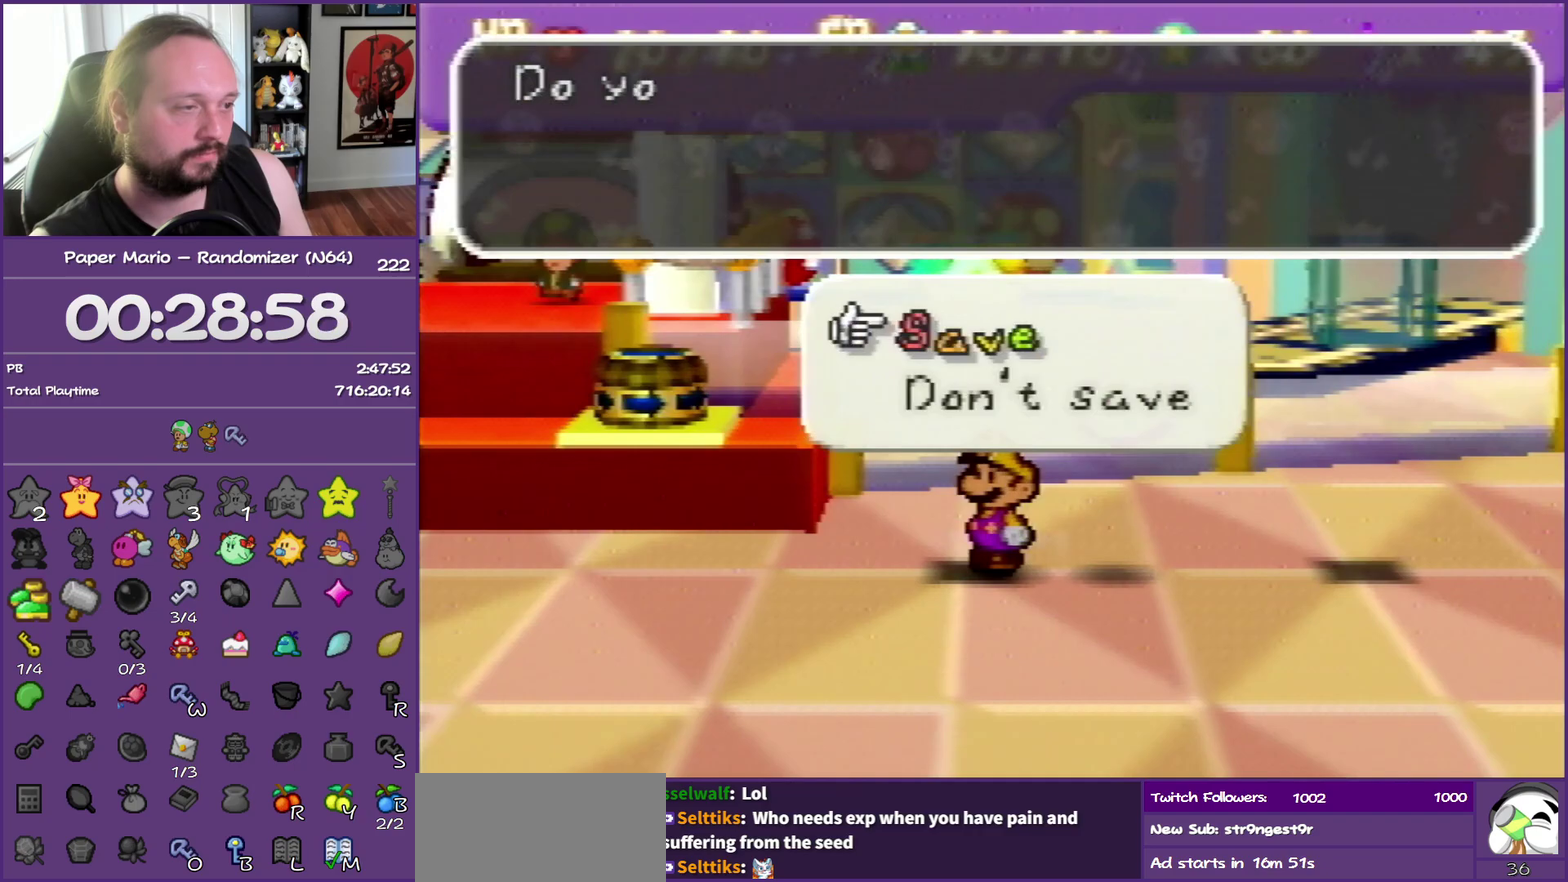
{"buttons": ["B"], "left_stick": "left", "events": [[367, "B", "down"], [383, "A", "up"], [450, "left_stick", "left"]]}
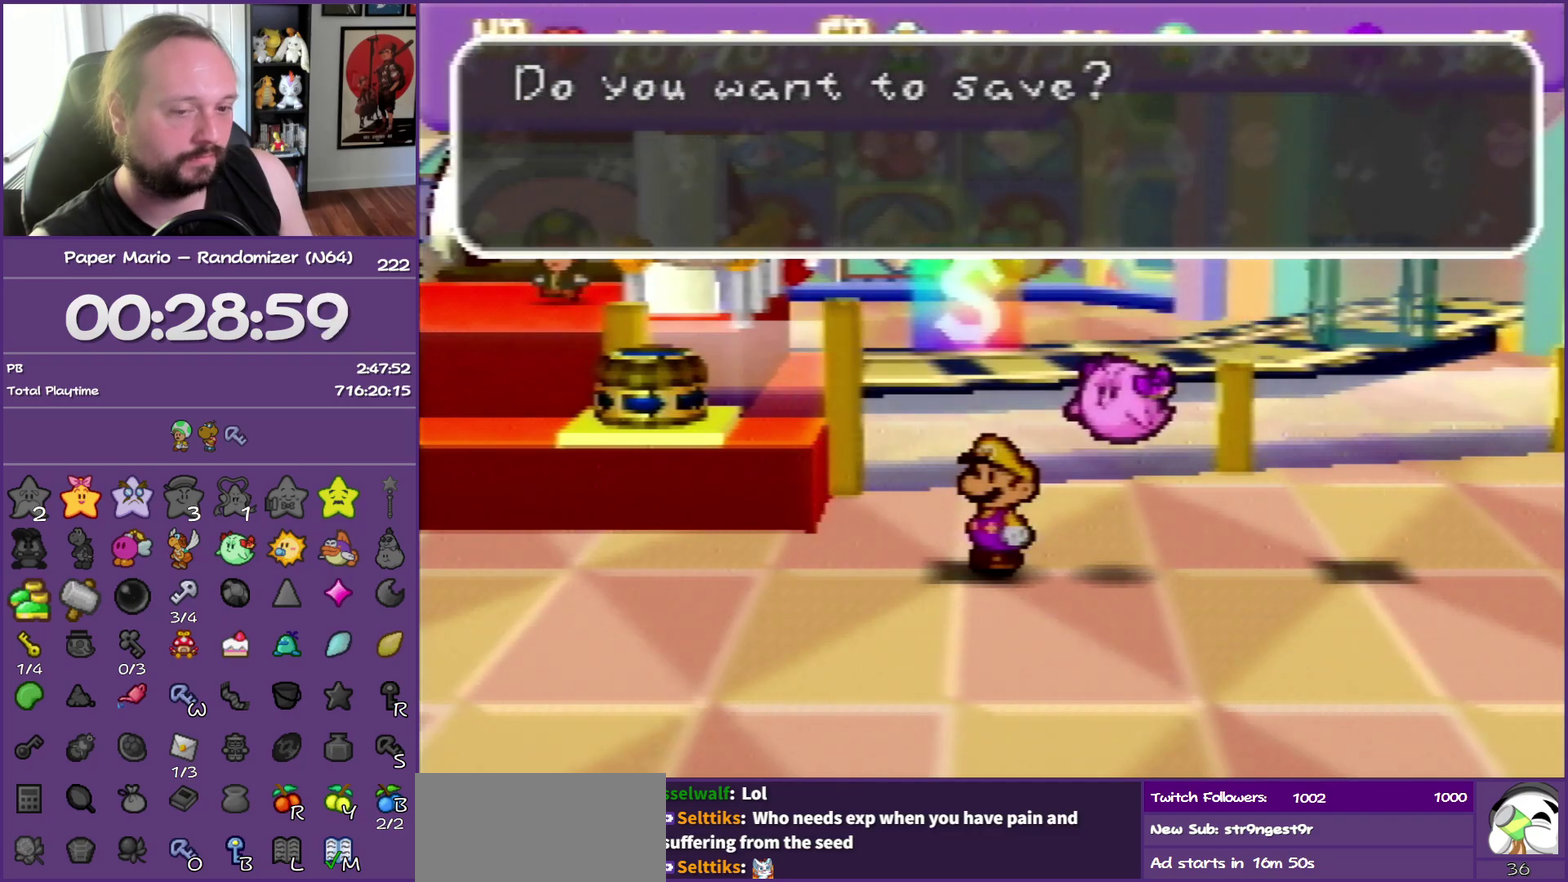
{"buttons": ["B"], "left_stick": "left", "events": []}
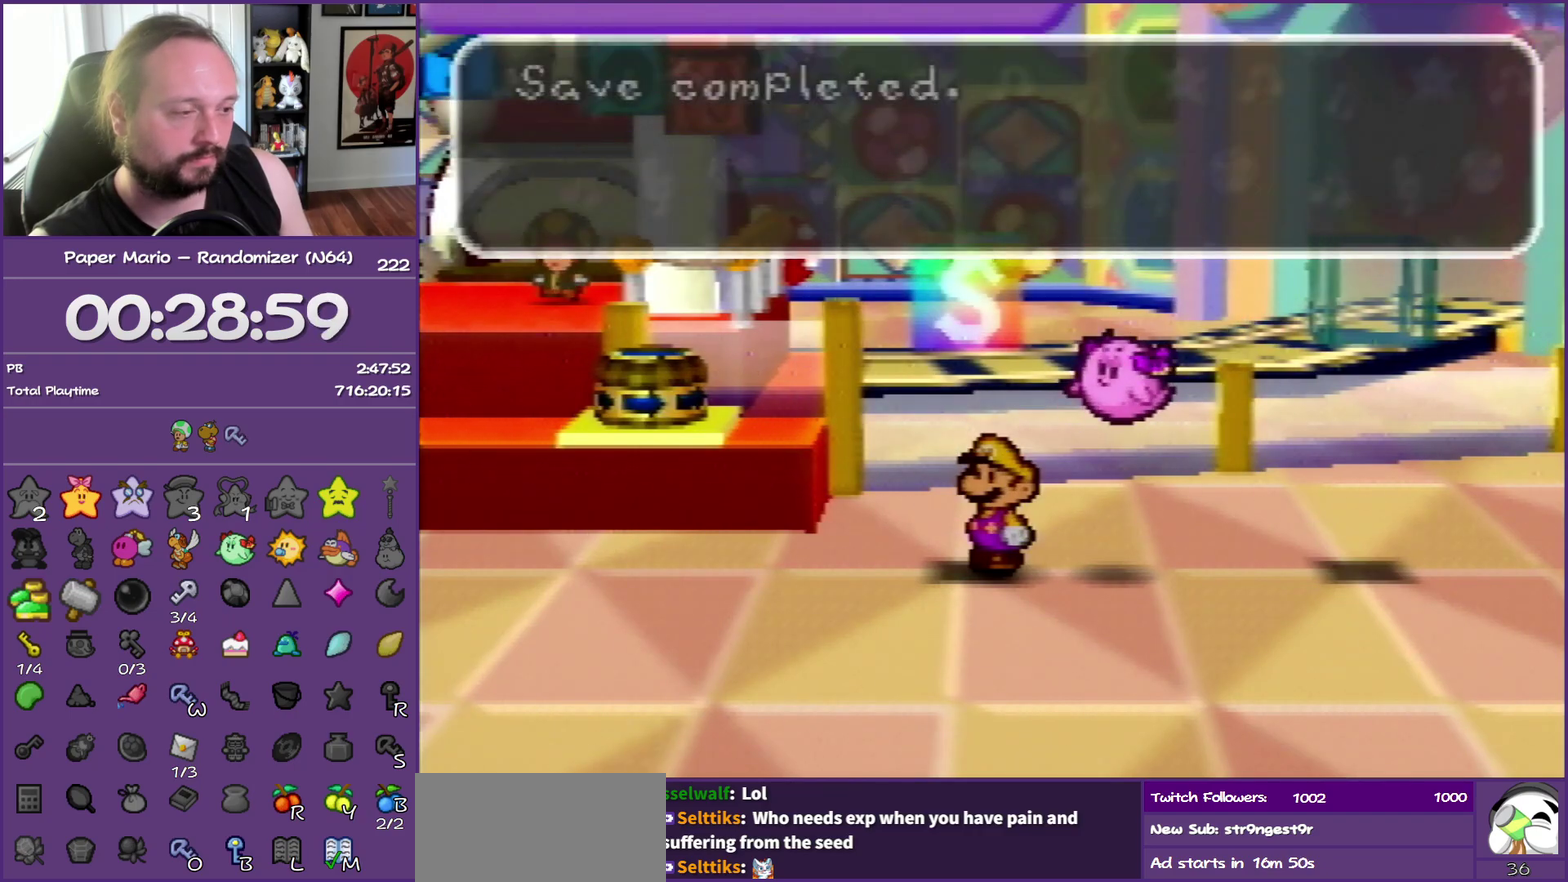
{"buttons": ["Z"], "left_stick": "left", "events": [[150, "Z", "down"], [233, "Z", "up"], [333, "Z", "down"], [350, "B", "up"]]}
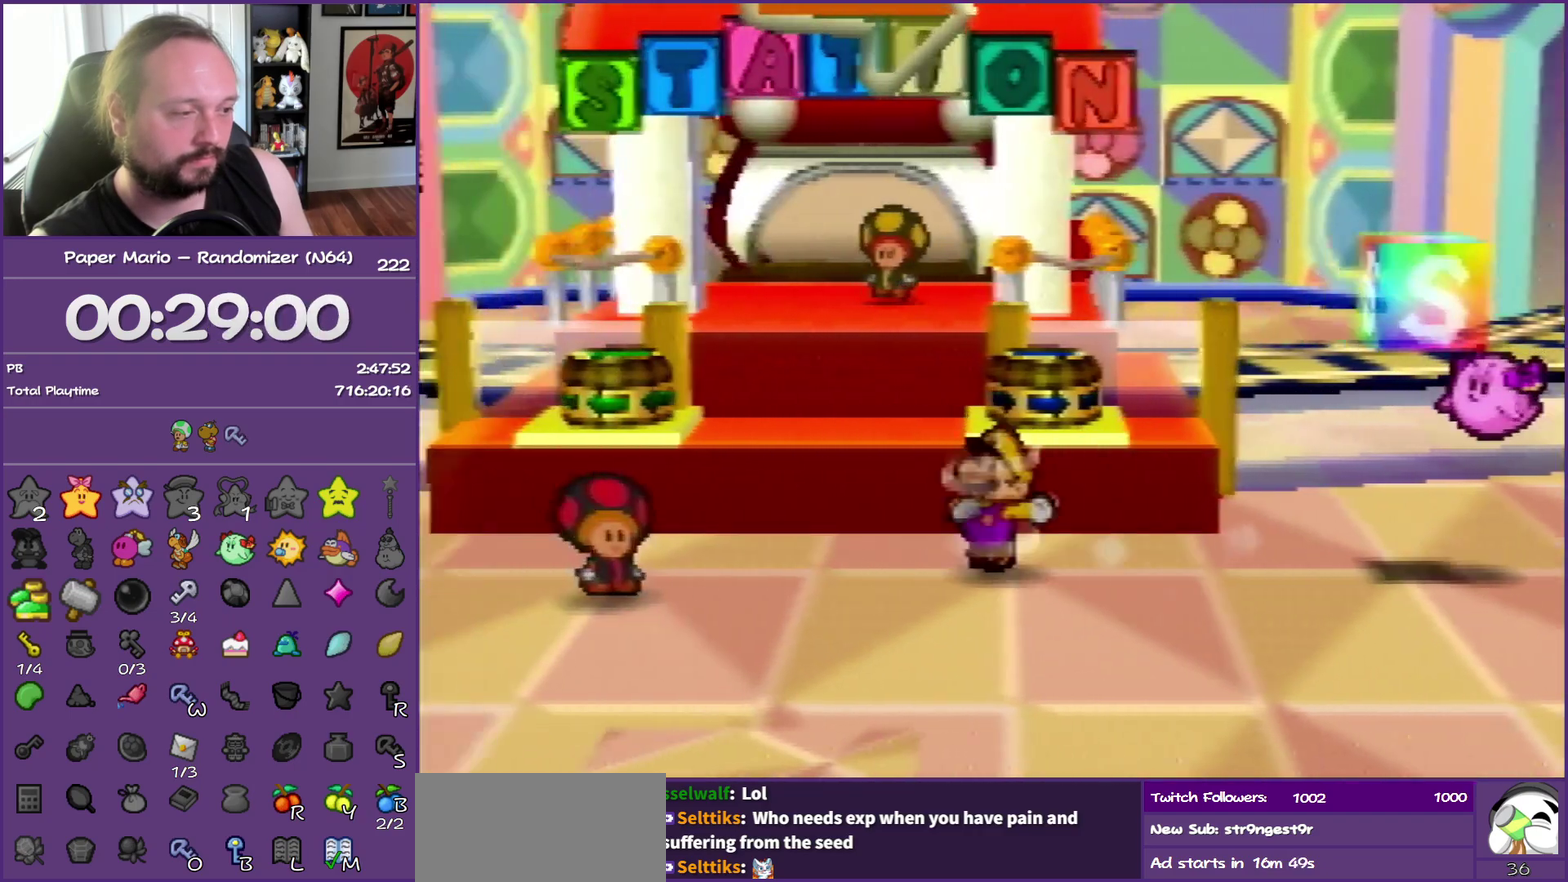
{"buttons": [], "left_stick": "left", "events": [[383, "A", "down"], [433, "A", "up"], [433, "Z", "up"]]}
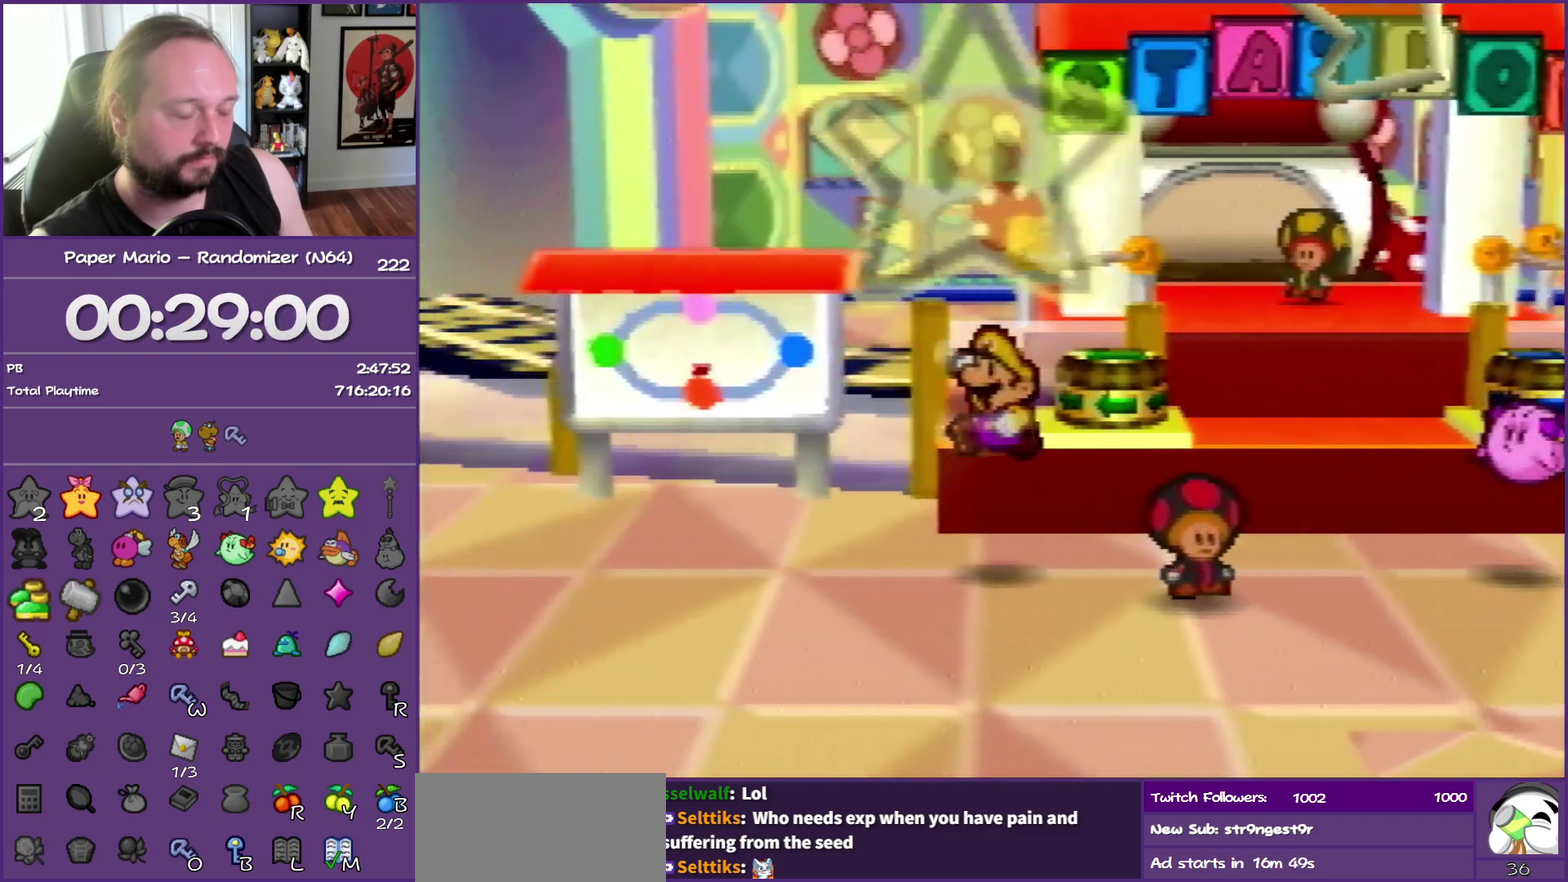
{"buttons": ["Z"], "left_stick": "left", "events": [[333, "Z", "down"]]}
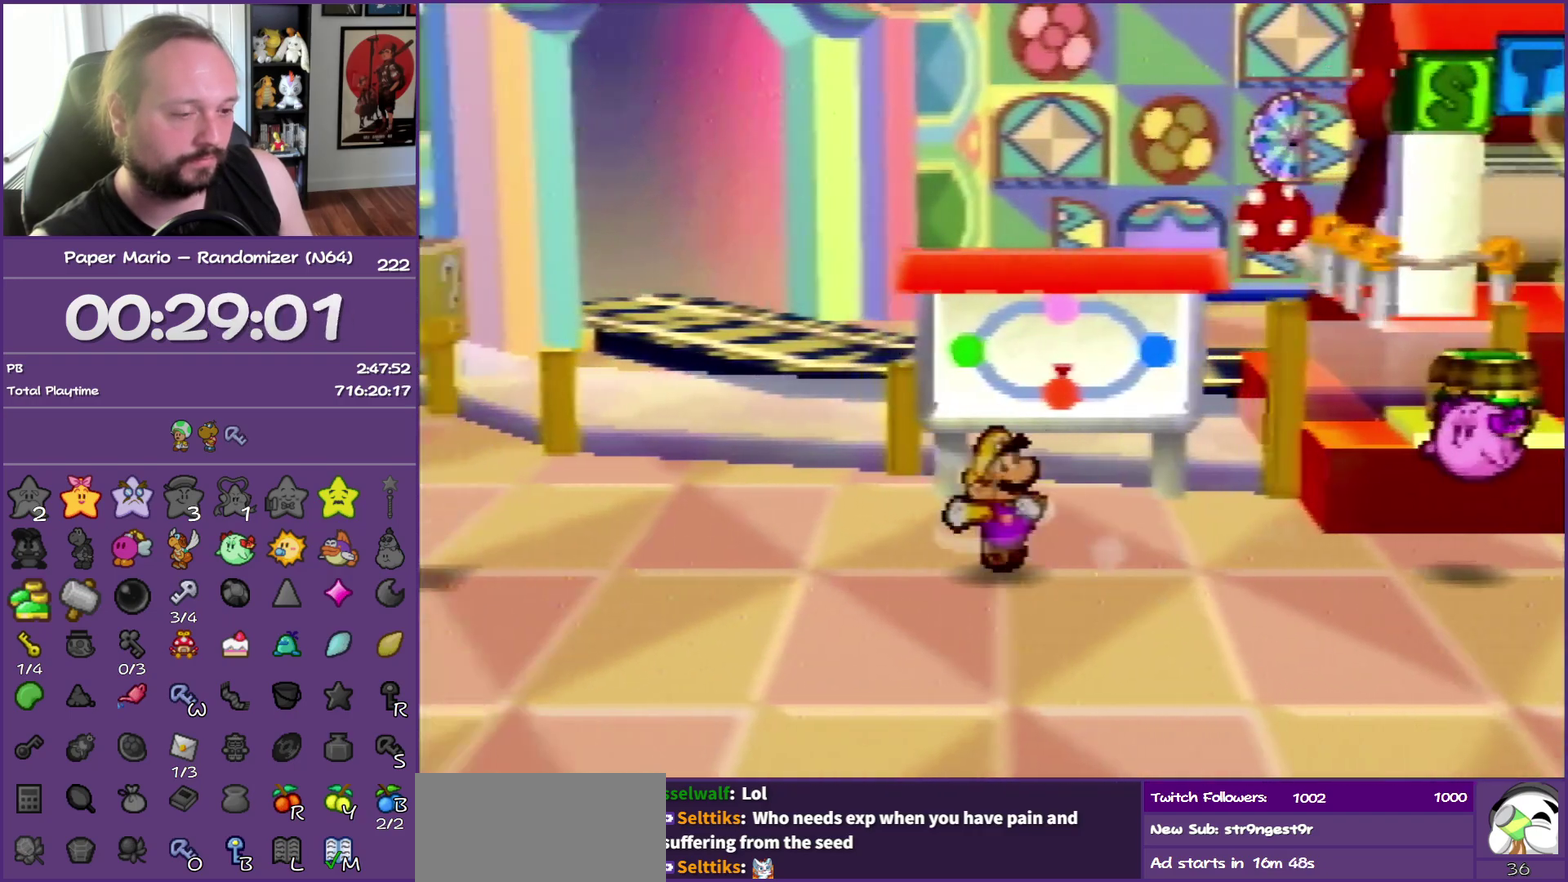
{"buttons": ["A"], "left_stick": "down", "events": [[317, "Z", "up"], [400, "A", "down"], [467, "left_stick", "down"]]}
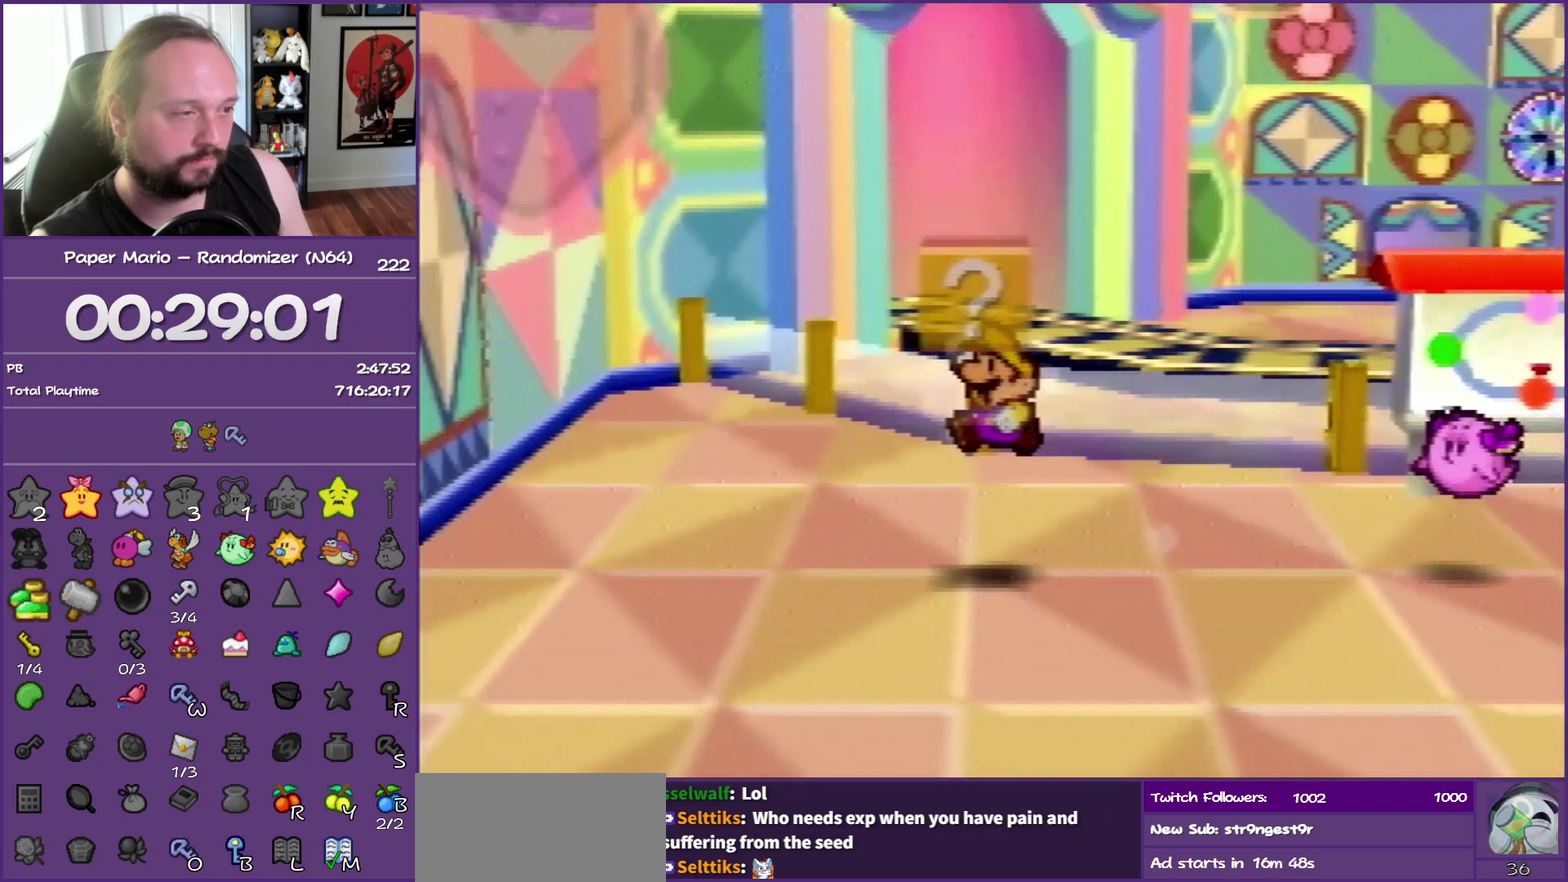
{"buttons": [], "left_stick": "up-right", "events": [[50, "A", "up"], [133, "left_stick", "down-right"], [483, "left_stick", "up-right"]]}
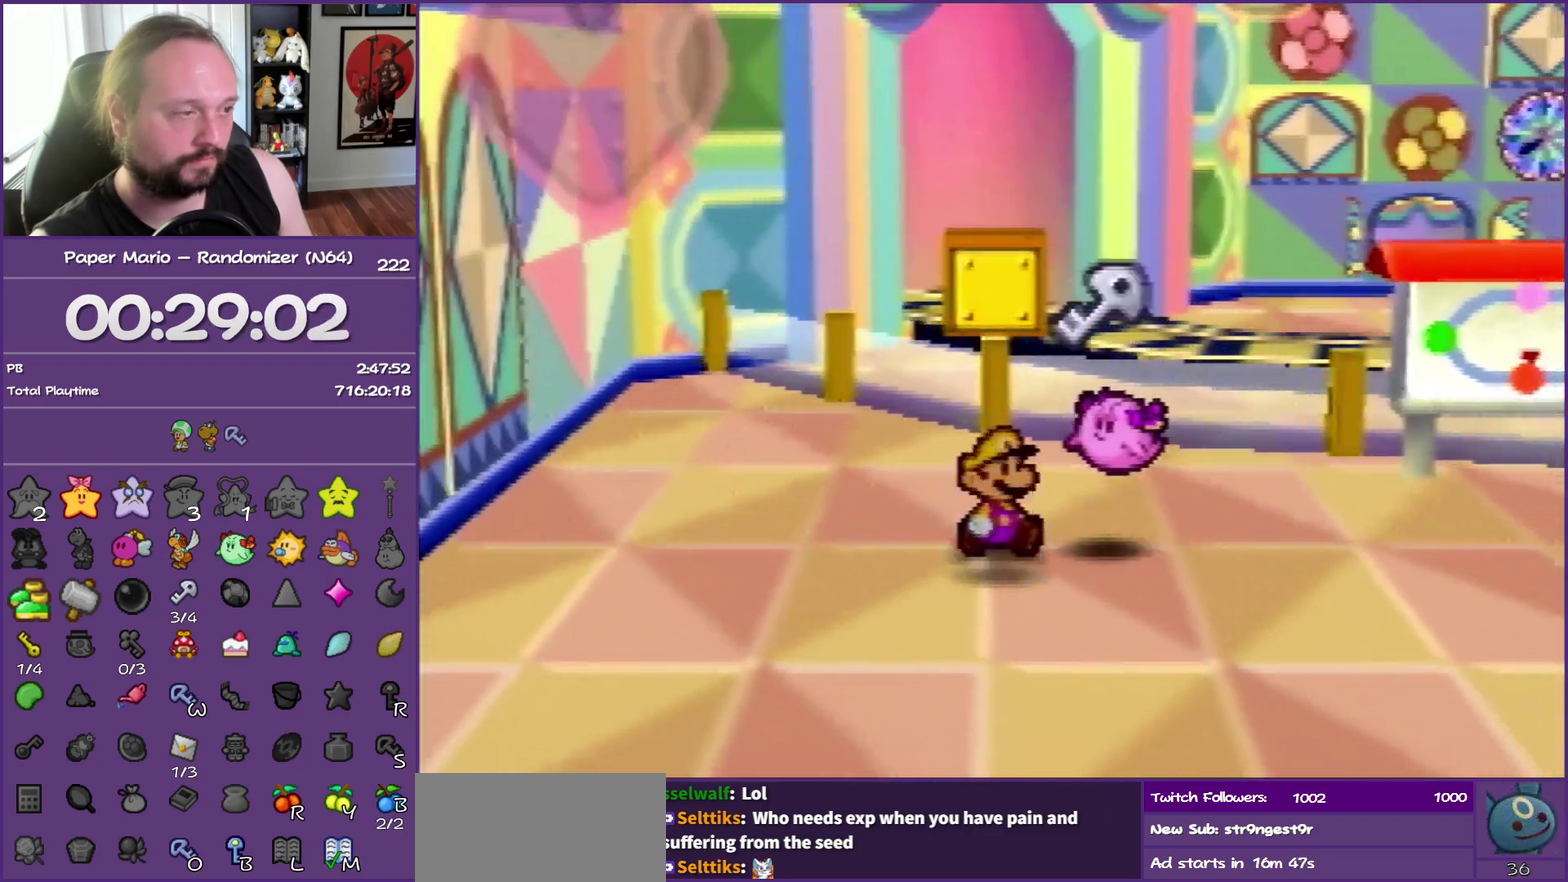
{"buttons": [], "left_stick": "down-left", "events": [[350, "left_stick", "up-left"], [483, "left_stick", "down-left"]]}
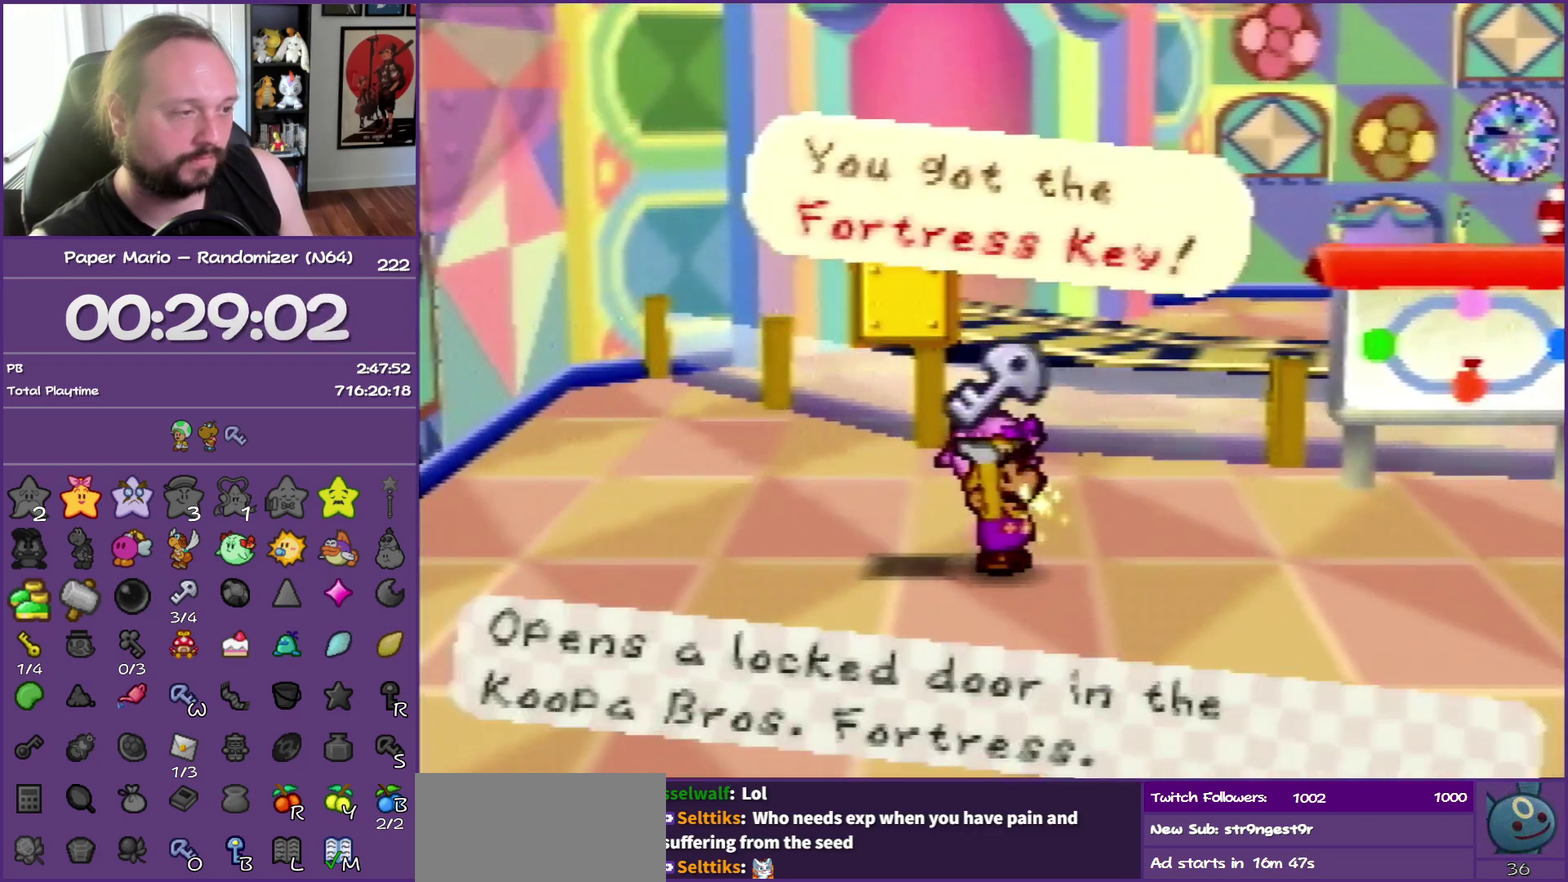
{"buttons": [], "left_stick": "down", "events": [[67, "left_stick", "down-right"], [117, "left_stick", "up-right"], [233, "left_stick", "up-left"], [333, "left_stick", "down"]]}
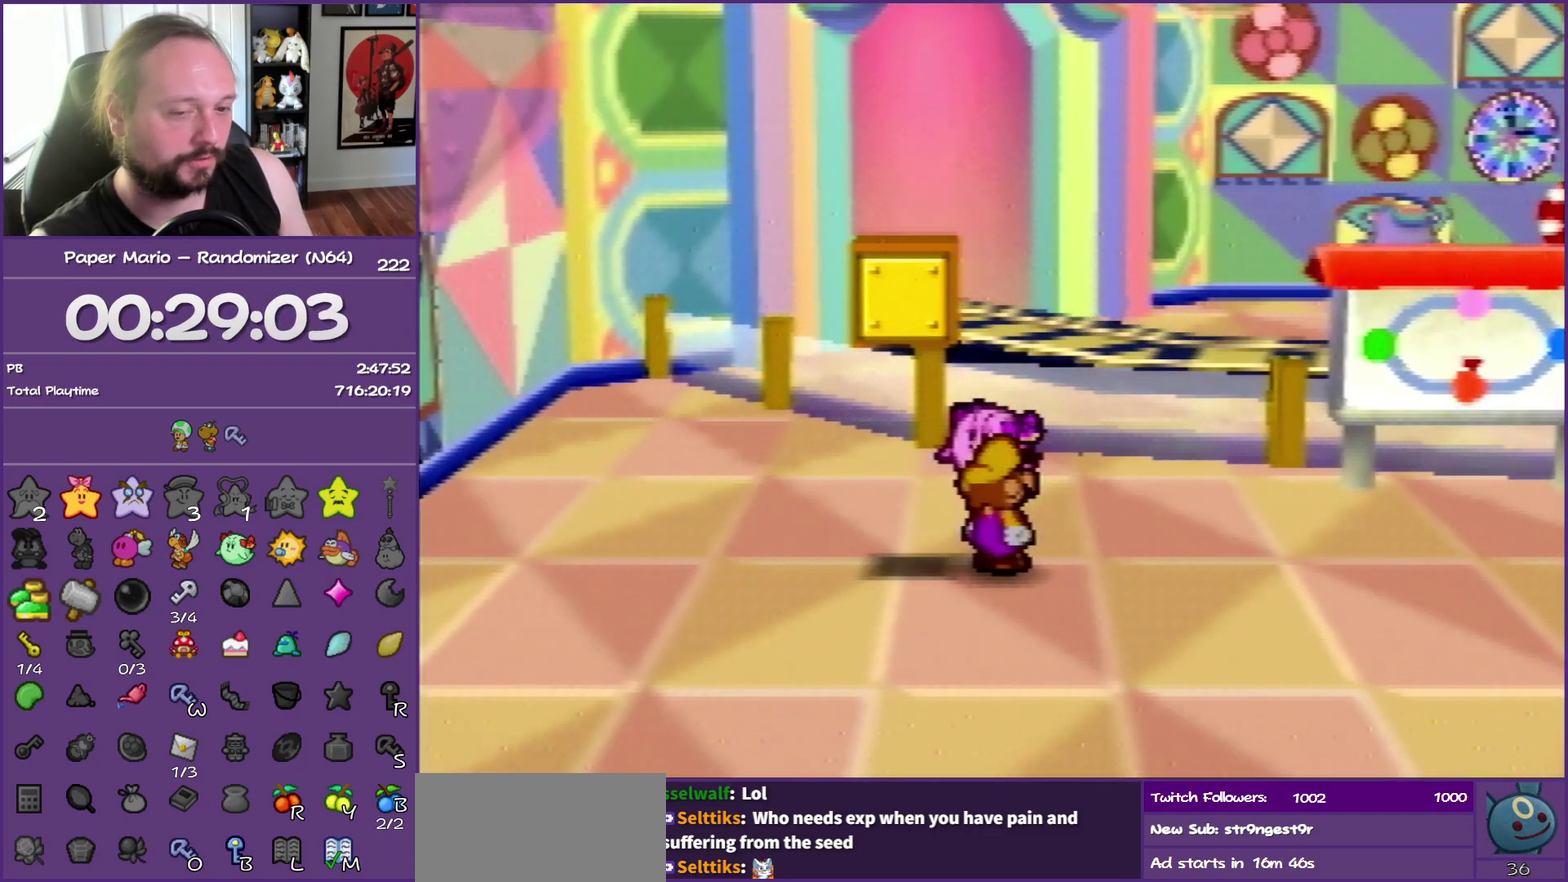
{"buttons": ["Z"], "left_stick": "down", "events": [[50, "Z", "down"], [183, "Z", "up"], [250, "Z", "down"]]}
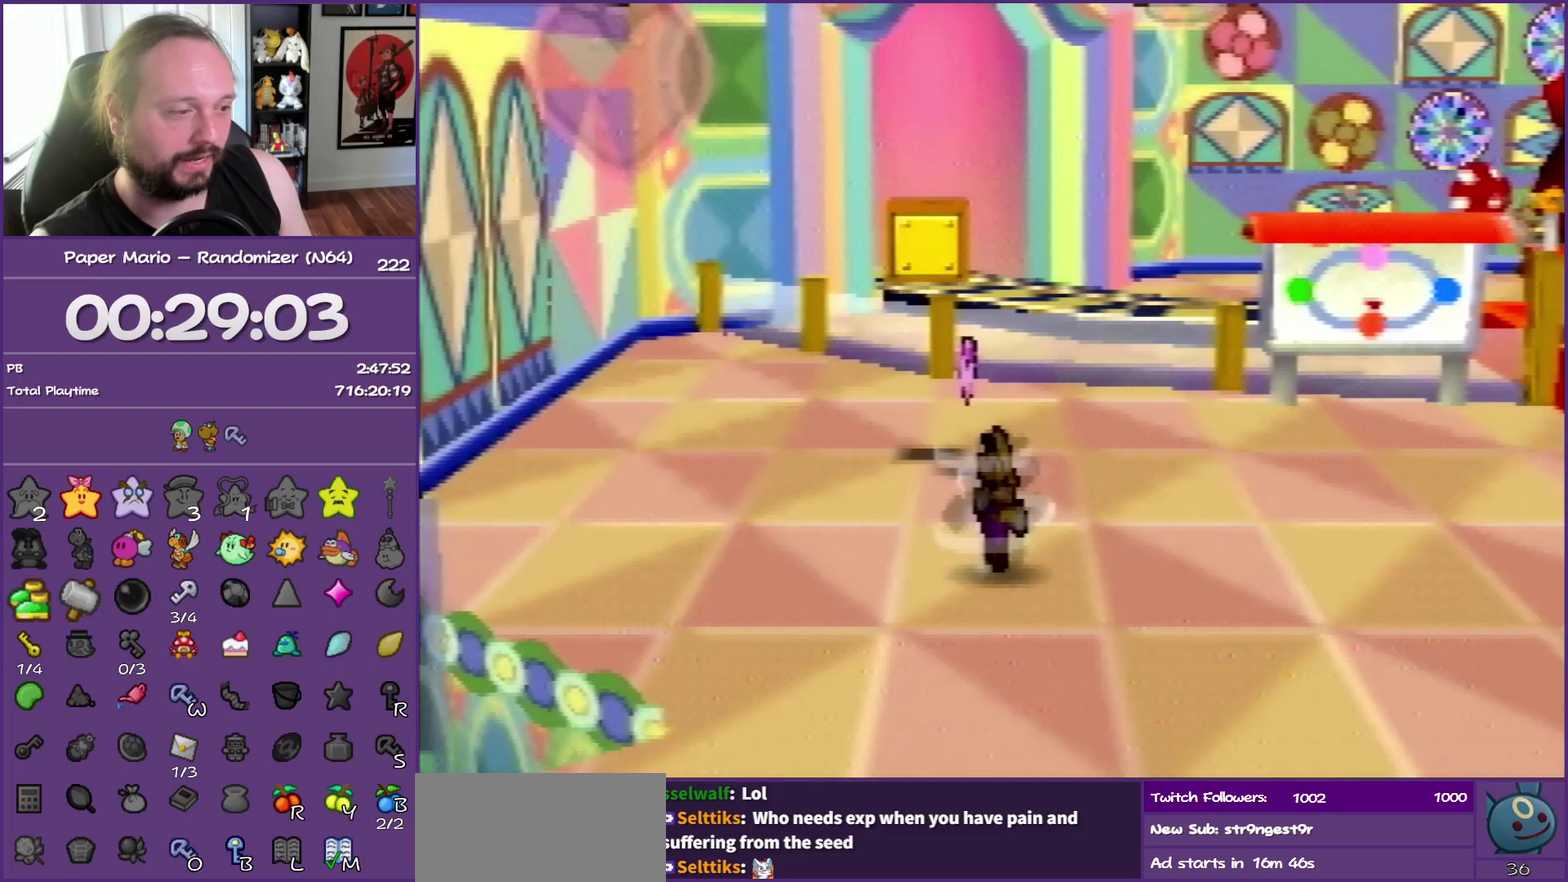
{"buttons": [], "left_stick": "down-left", "events": [[133, "A", "down"], [183, "A", "up"], [183, "Z", "up"], [333, "left_stick", "down-left"]]}
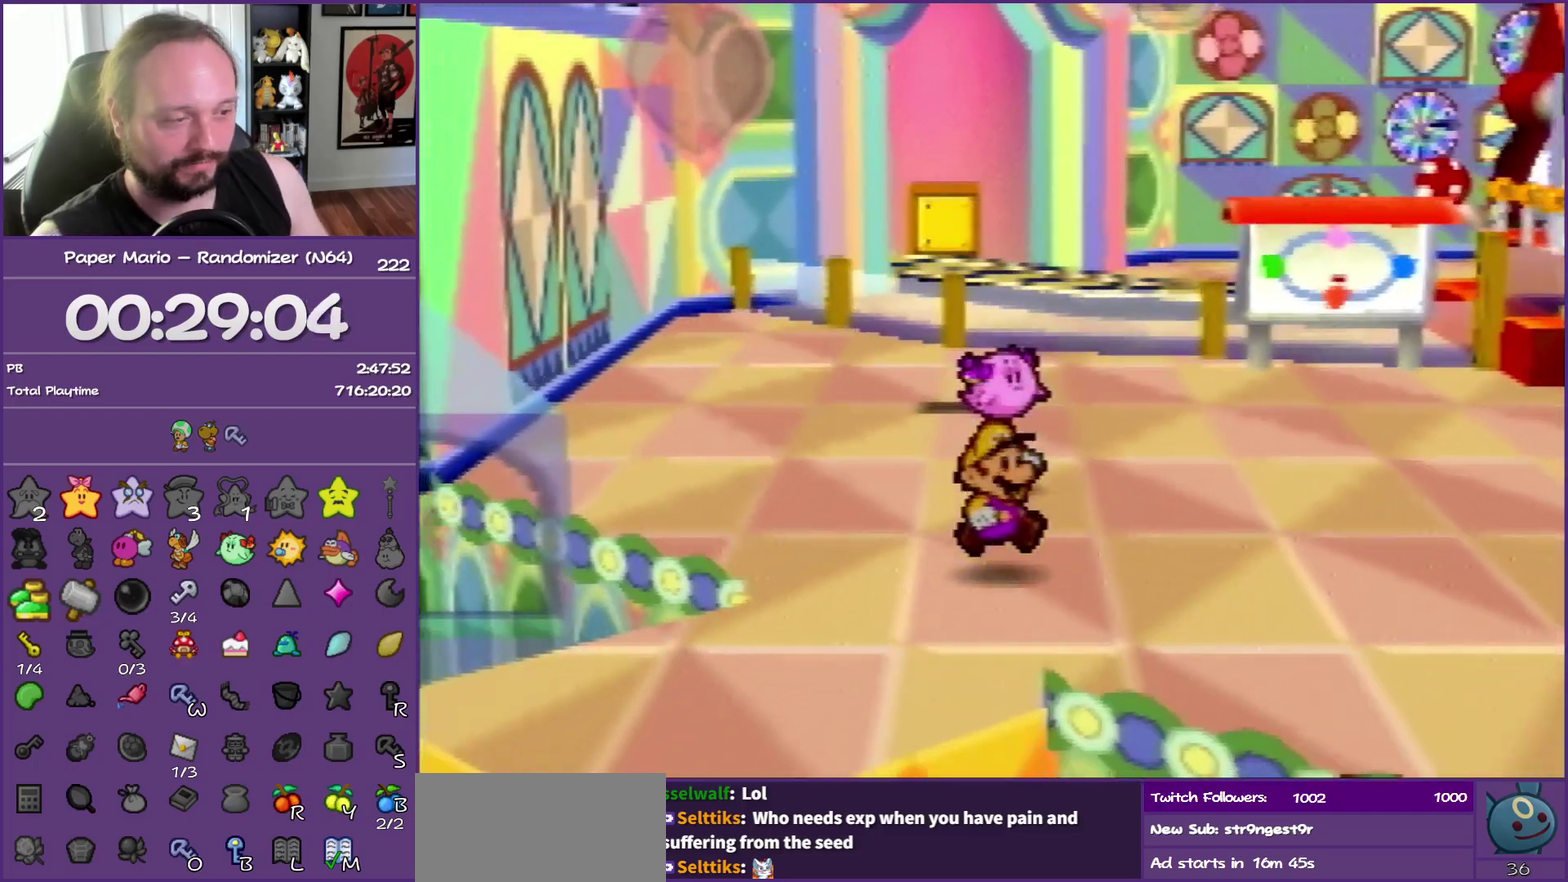
{"buttons": ["Z"], "left_stick": "down-left", "events": [[100, "Z", "down"]]}
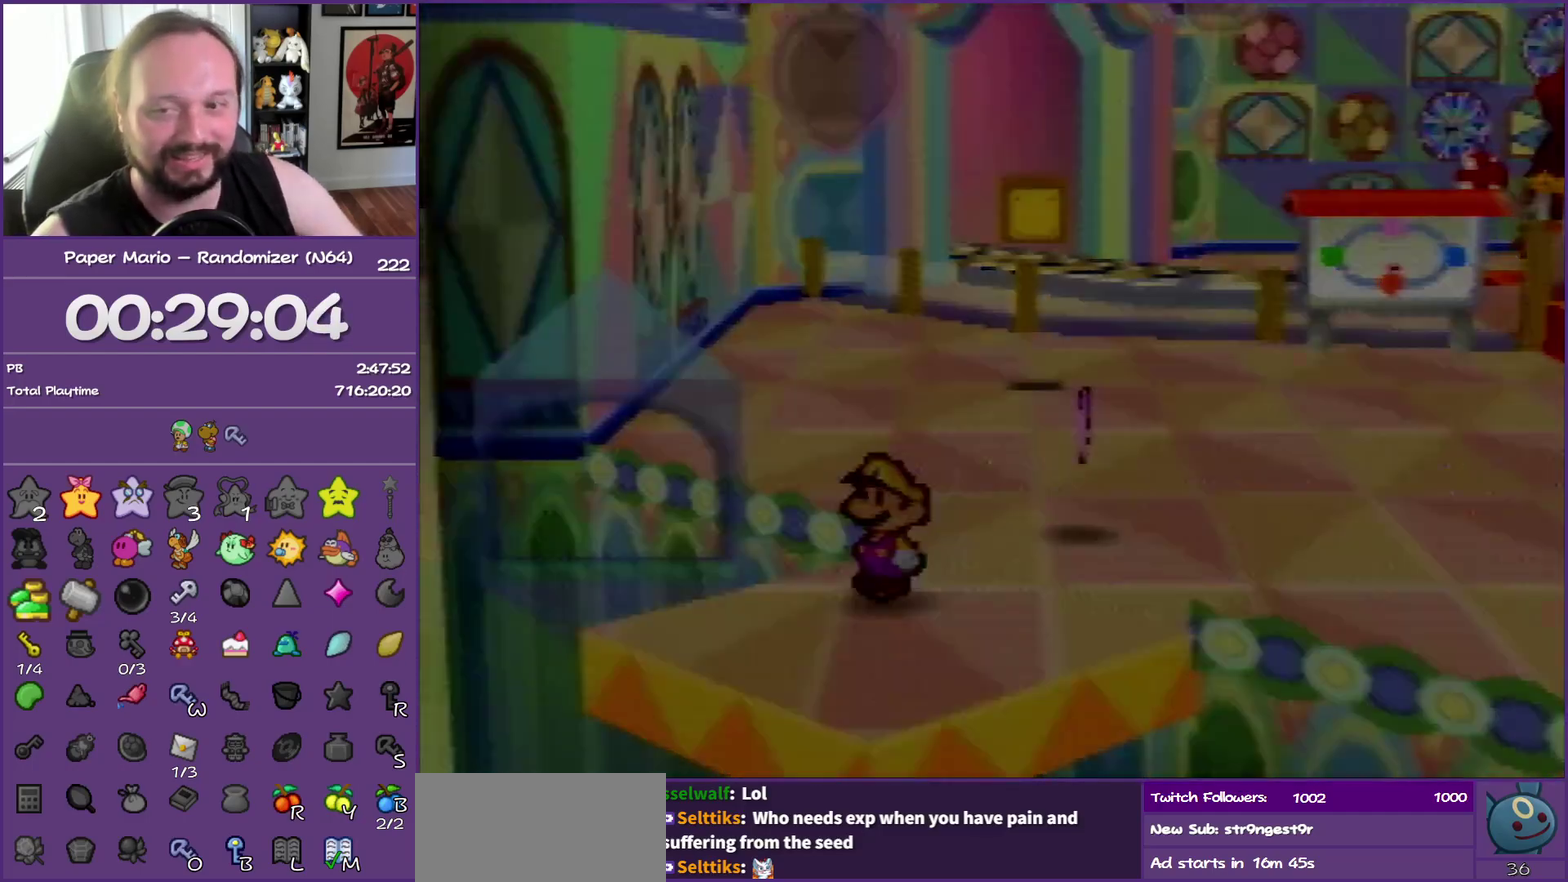
{"buttons": [], "left_stick": "center", "events": [[17, "Z", "up"], [100, "left_stick", "center"]]}
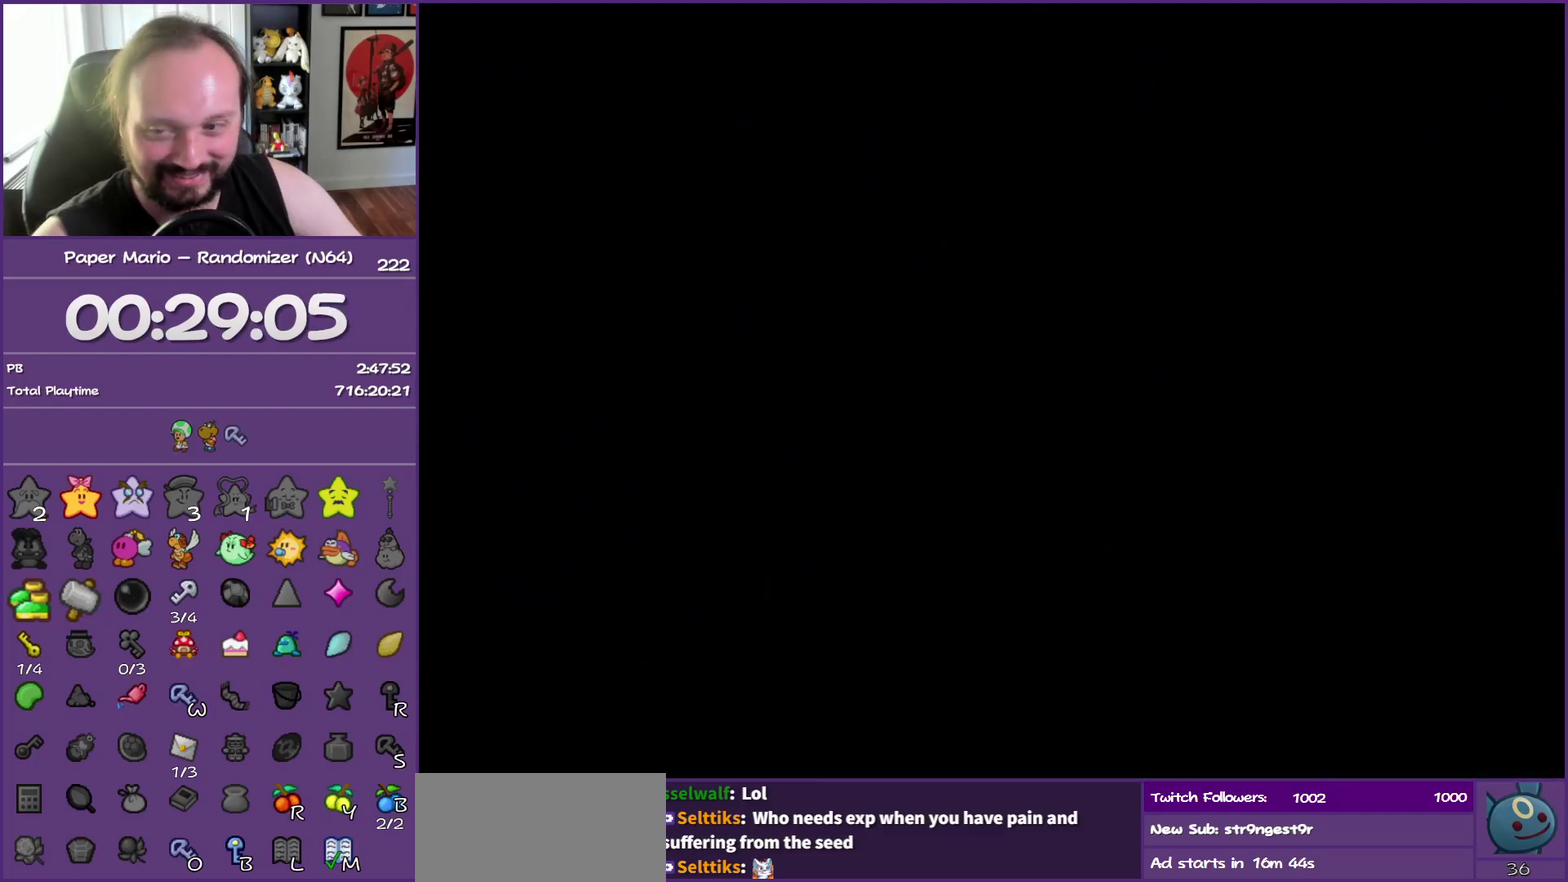
{"buttons": [], "left_stick": "up-left", "events": [[200, "left_stick", "up-left"]]}
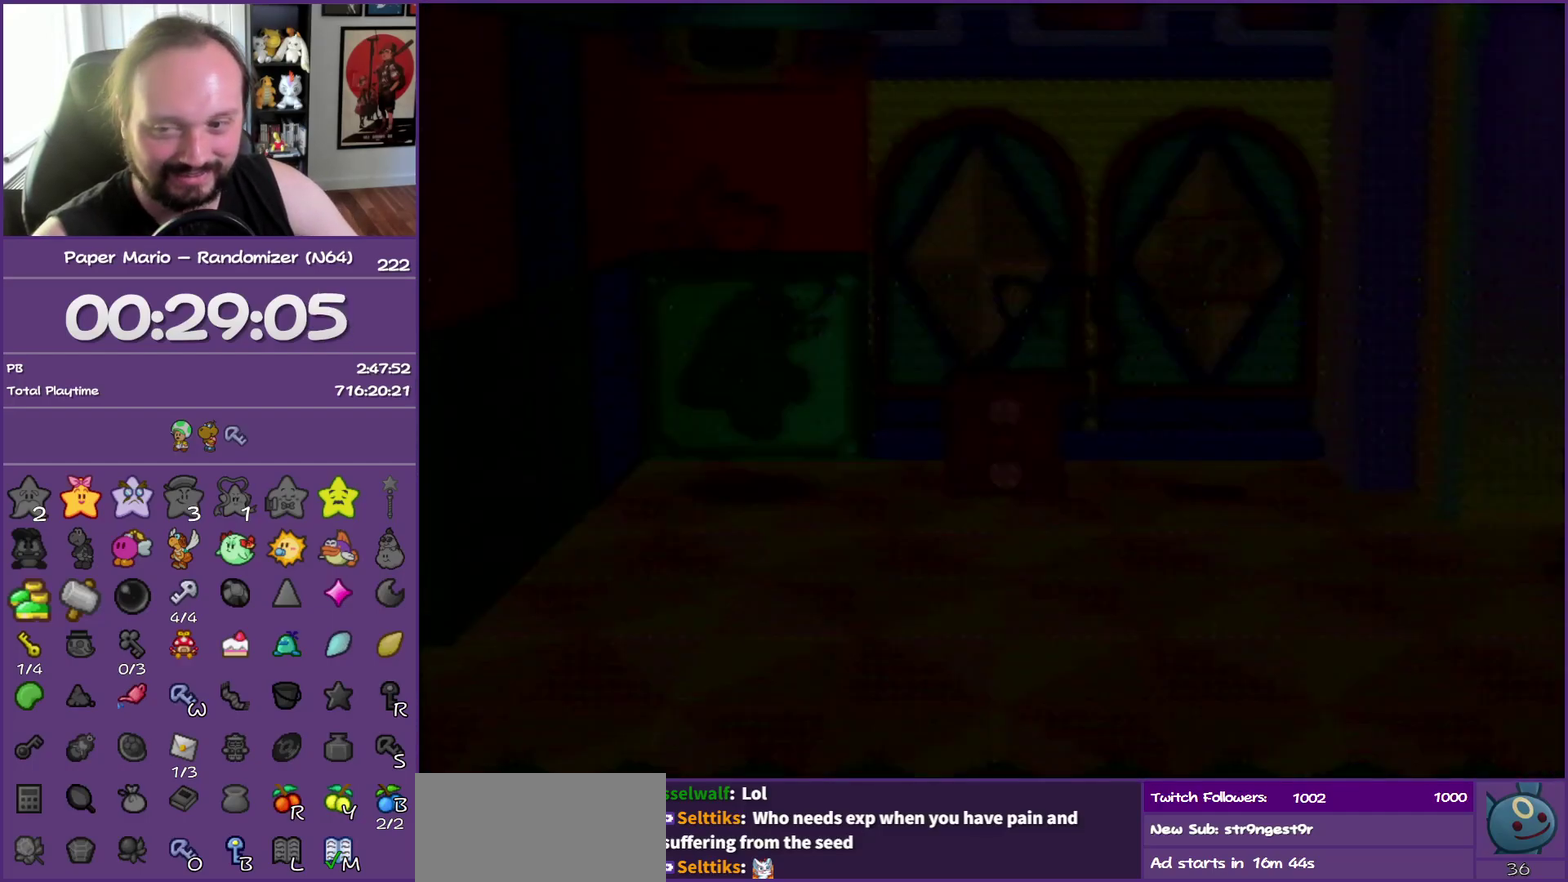
{"buttons": [], "left_stick": "up-left", "events": []}
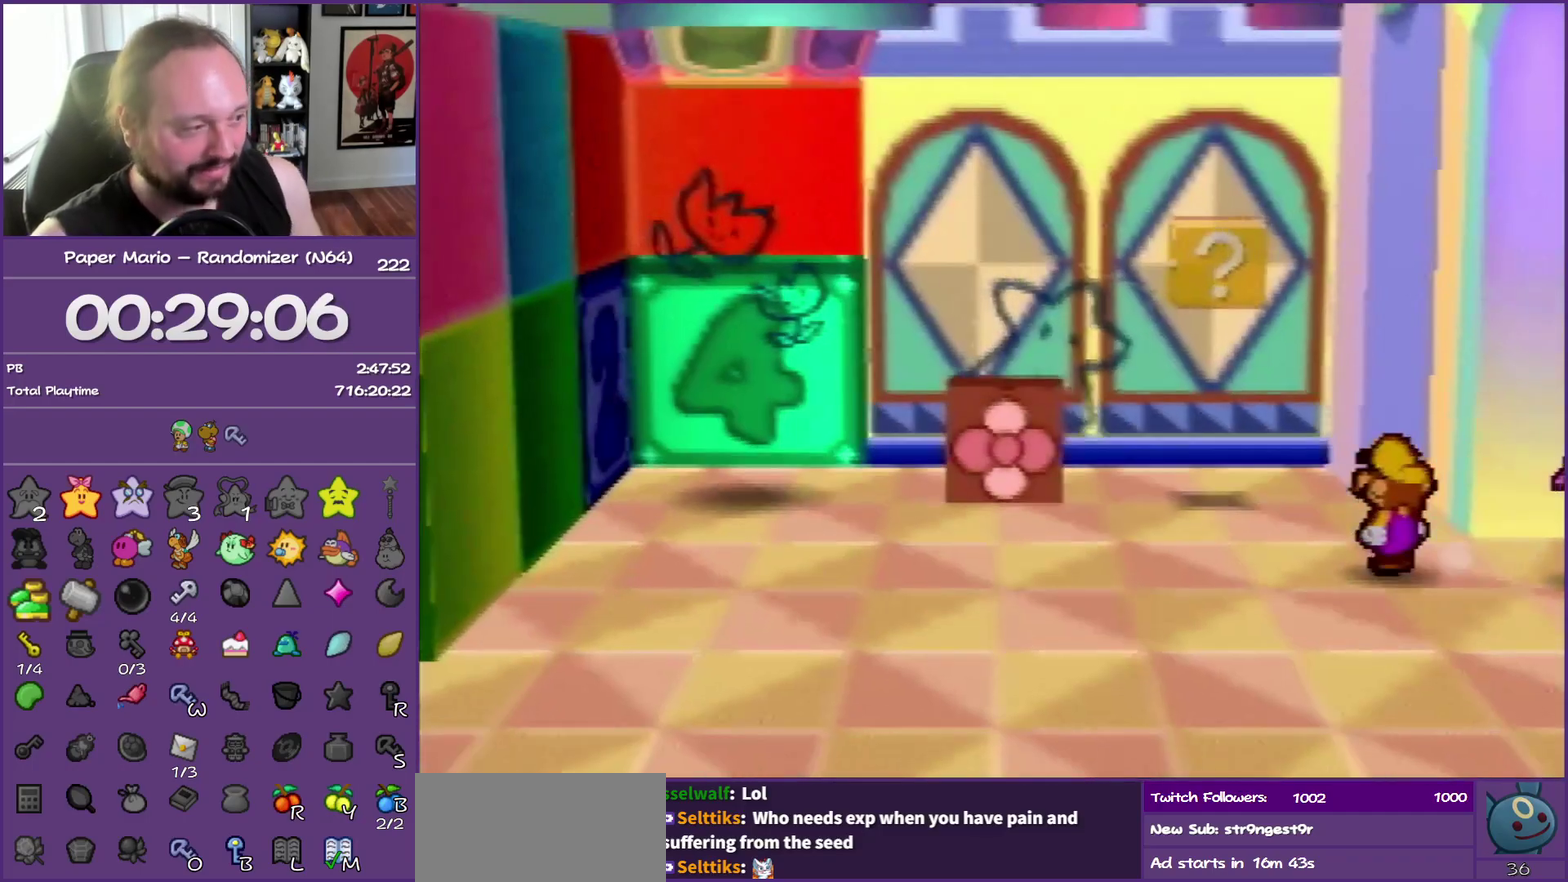
{"buttons": [], "left_stick": "down-left", "events": [[67, "Z", "down"], [283, "Z", "up"], [333, "A", "down"], [400, "left_stick", "left"], [433, "A", "up"], [500, "left_stick", "down-left"]]}
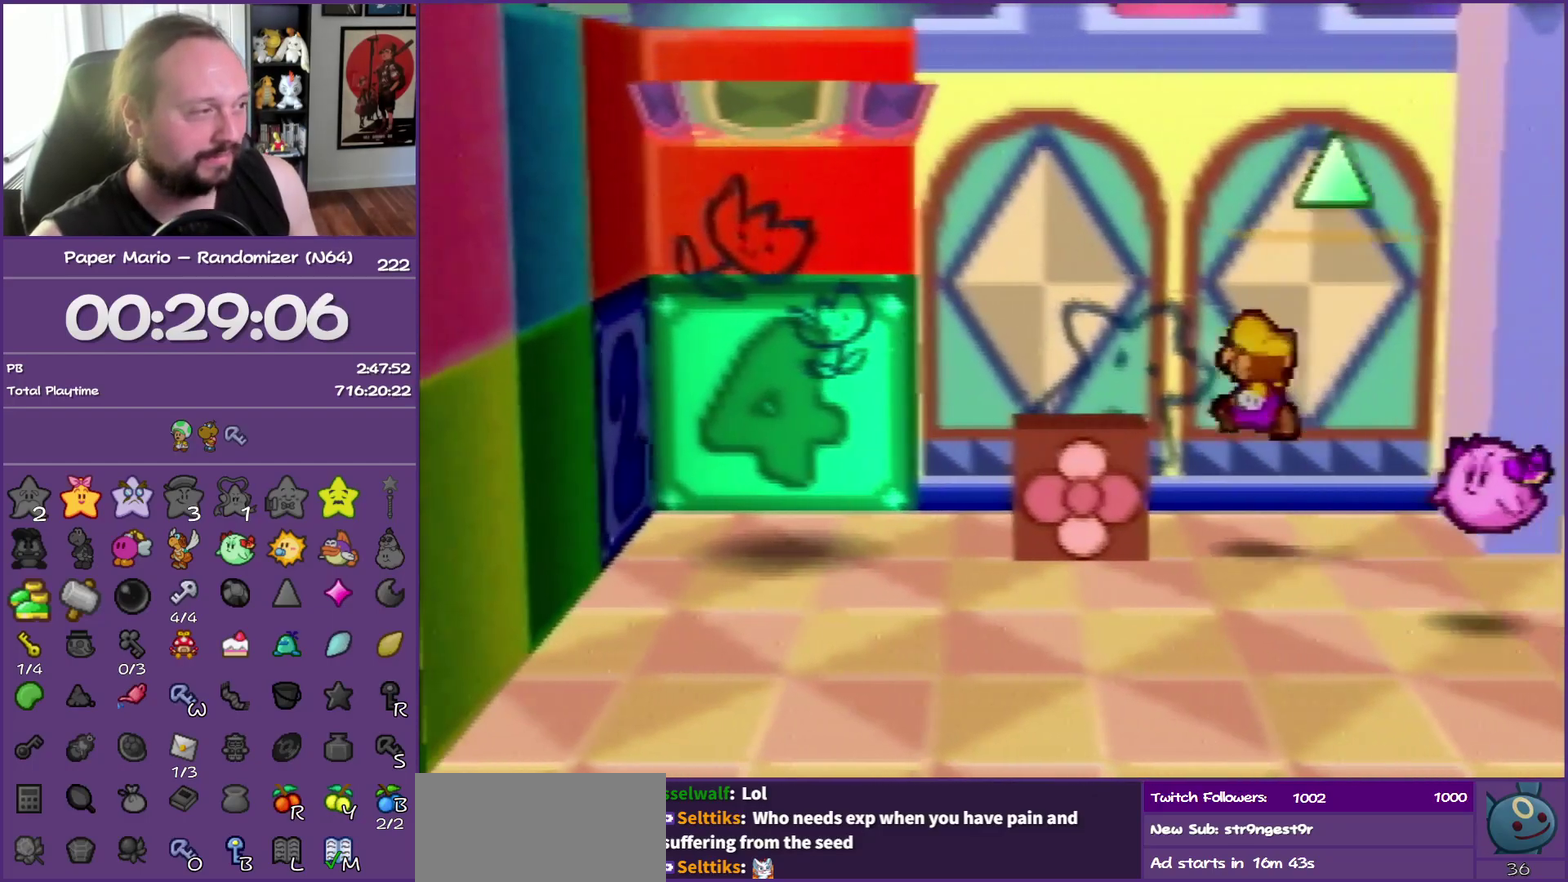
{"buttons": [], "left_stick": "right", "events": [[283, "left_stick", "left"], [300, "A", "down"], [367, "left_stick", "center"], [417, "left_stick", "right"], [450, "A", "up"]]}
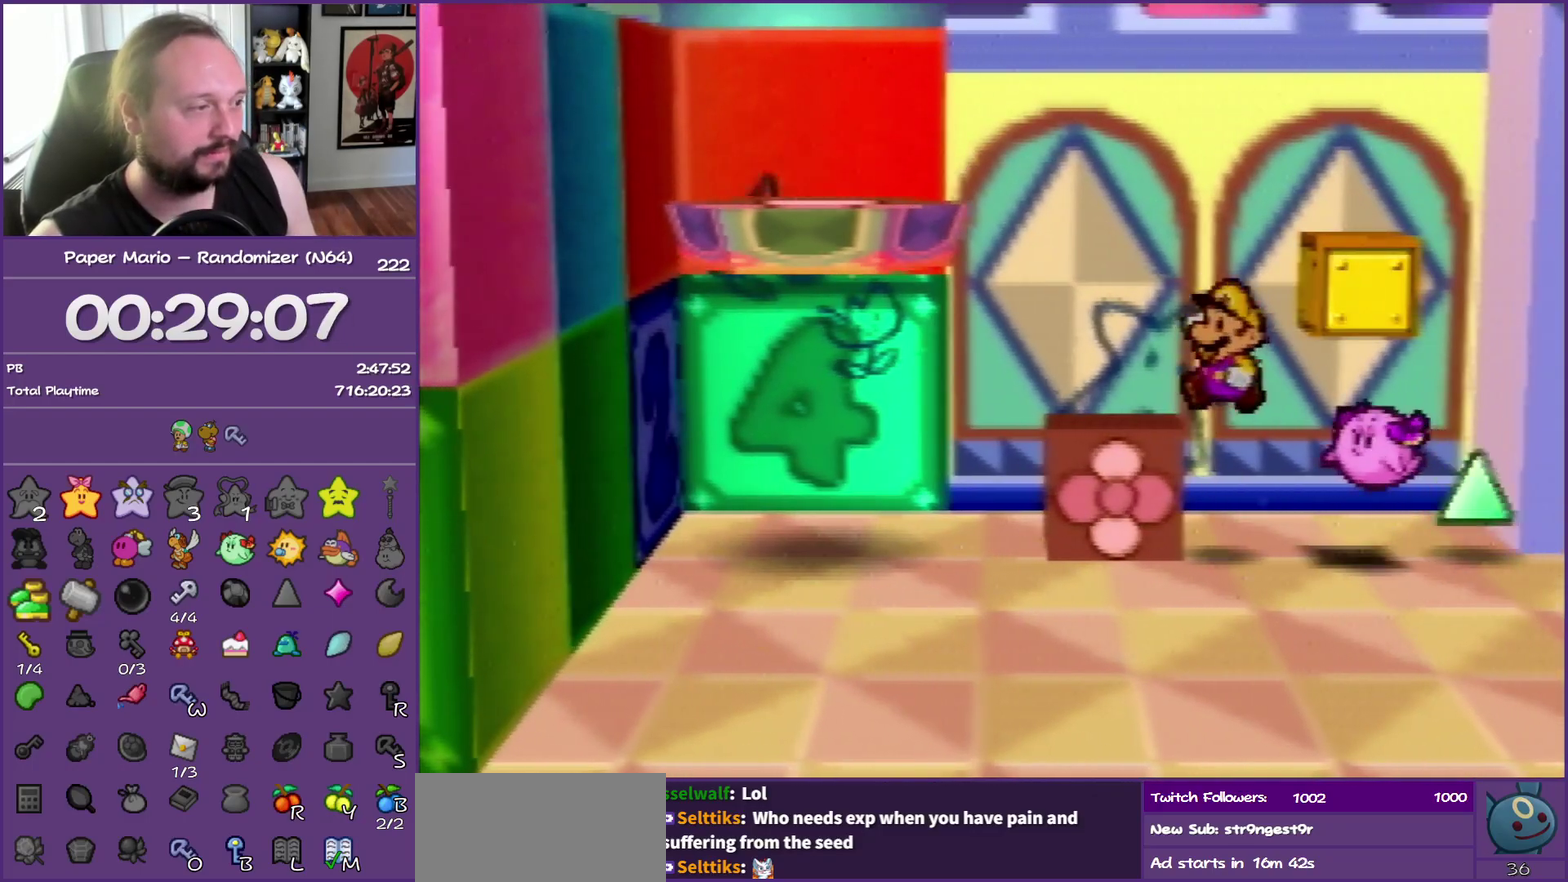
{"buttons": ["A"], "left_stick": "left", "events": [[33, "left_stick", "center"], [83, "left_stick", "left"], [283, "left_stick", "up-left"], [383, "A", "down"], [417, "left_stick", "left"]]}
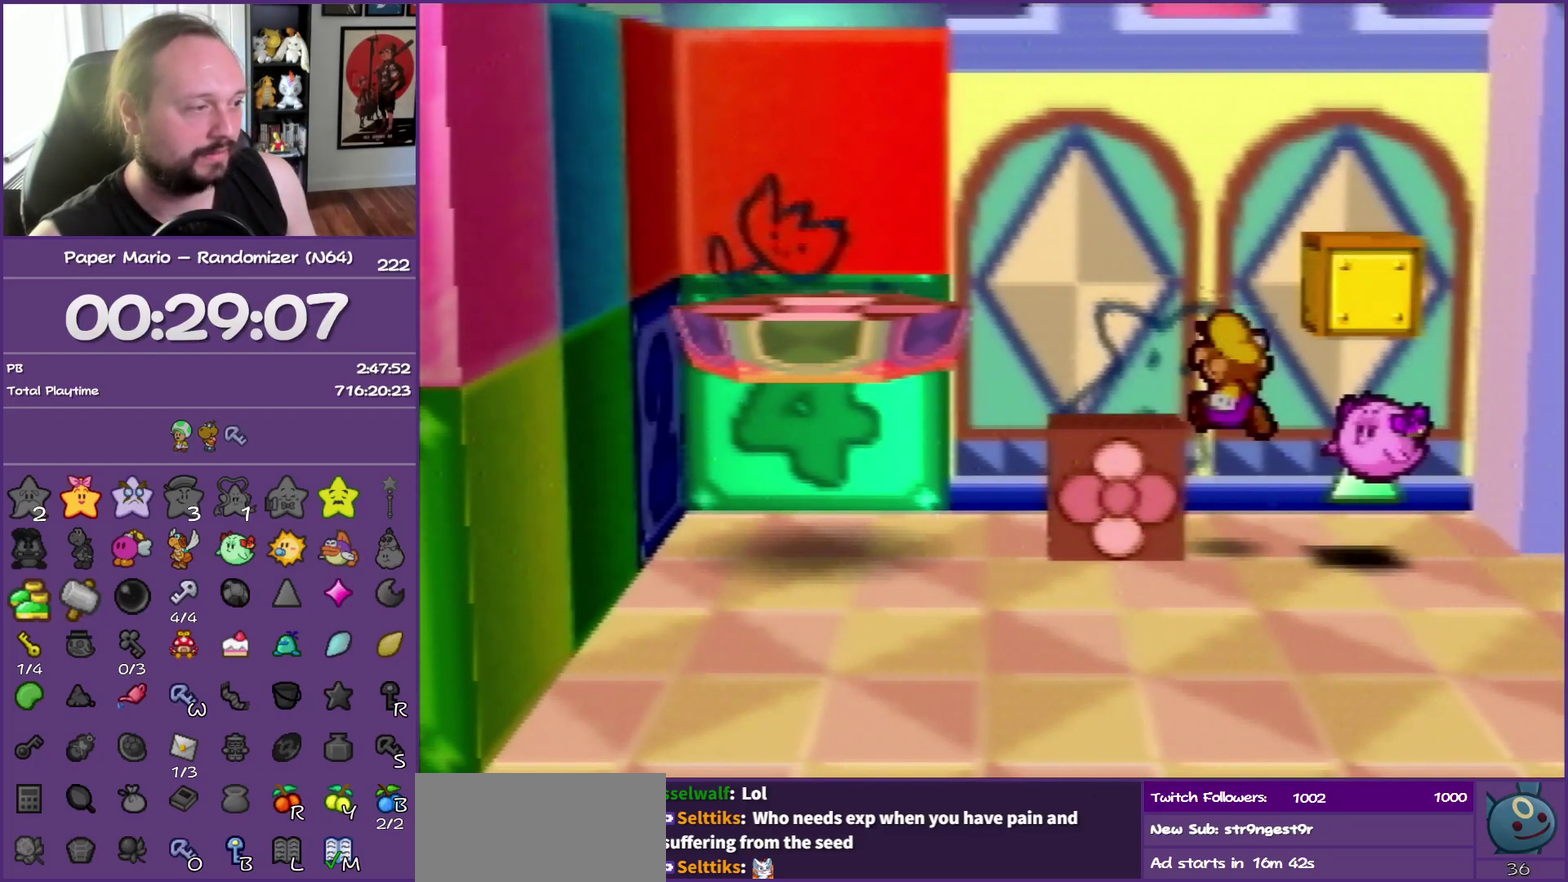
{"buttons": ["A"], "left_stick": "left", "events": [[117, "A", "up"], [317, "A", "down"]]}
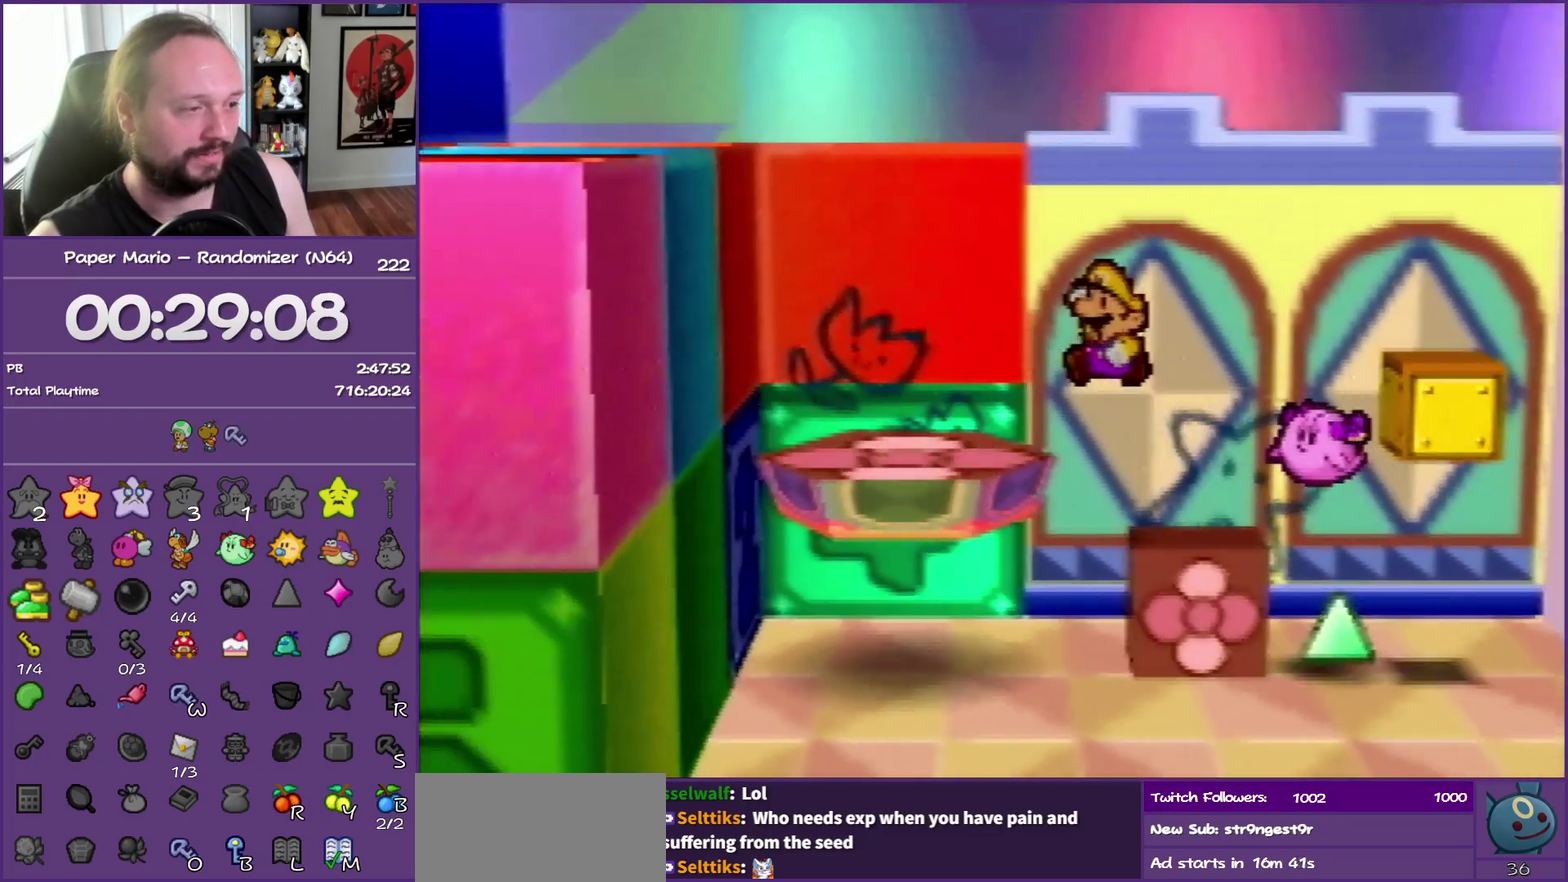
{"buttons": [], "left_stick": "left", "events": [[117, "A", "up"]]}
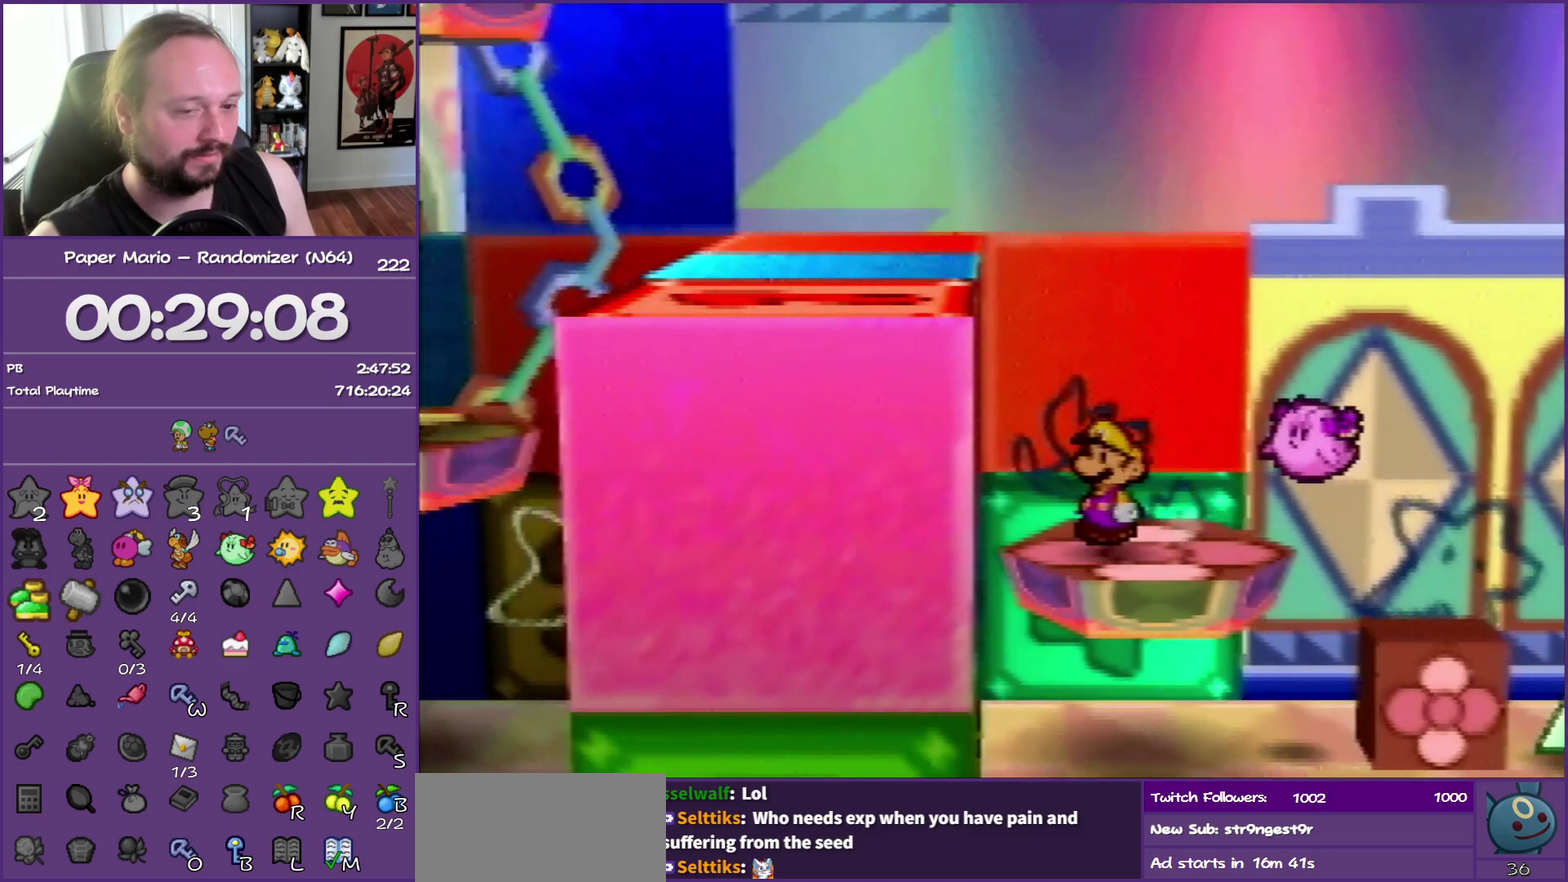
{"buttons": ["B"], "left_stick": "center", "events": [[33, "B", "down"], [133, "left_stick", "center"], [317, "B", "up"], [383, "B", "down"]]}